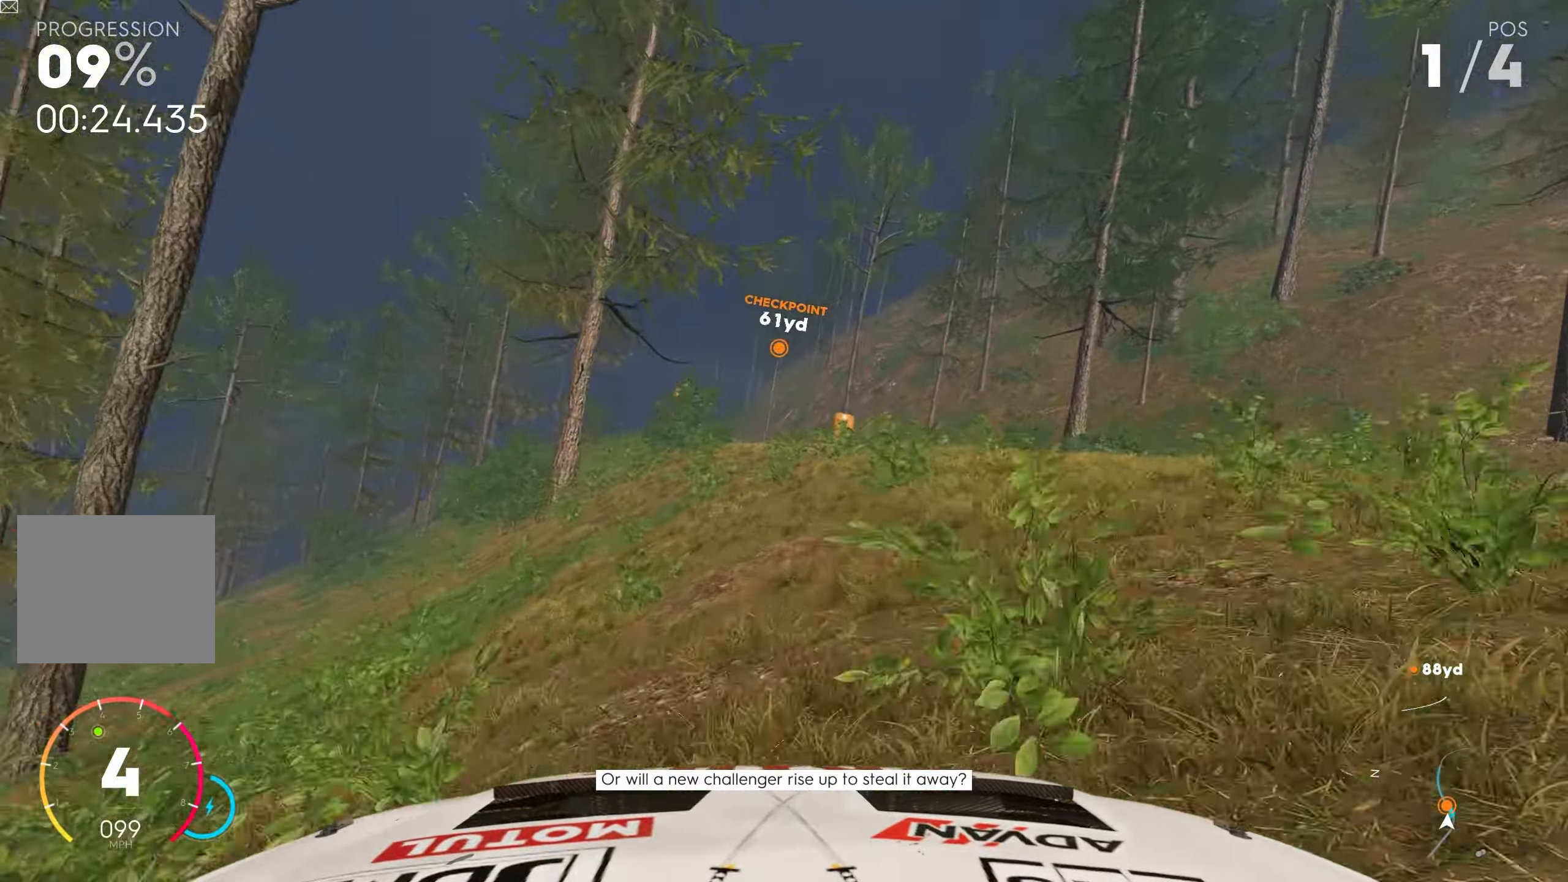
Gameplay with a controller (PlayStation layout); each line is a JSON object with the inputs held at the frame after it. "events" lists button and stick changes between this image and that frame as [ms after this image, input, new state], when the widget could be followed in between.
{"buttons": ["CROSS", "R2"], "left_stick": "center", "right_stick": "center", "events": [[34, "left_stick", "center"], [134, "R1", "down"], [134, "left_stick", "left"], [234, "R1", "up"], [334, "left_stick", "center"]]}
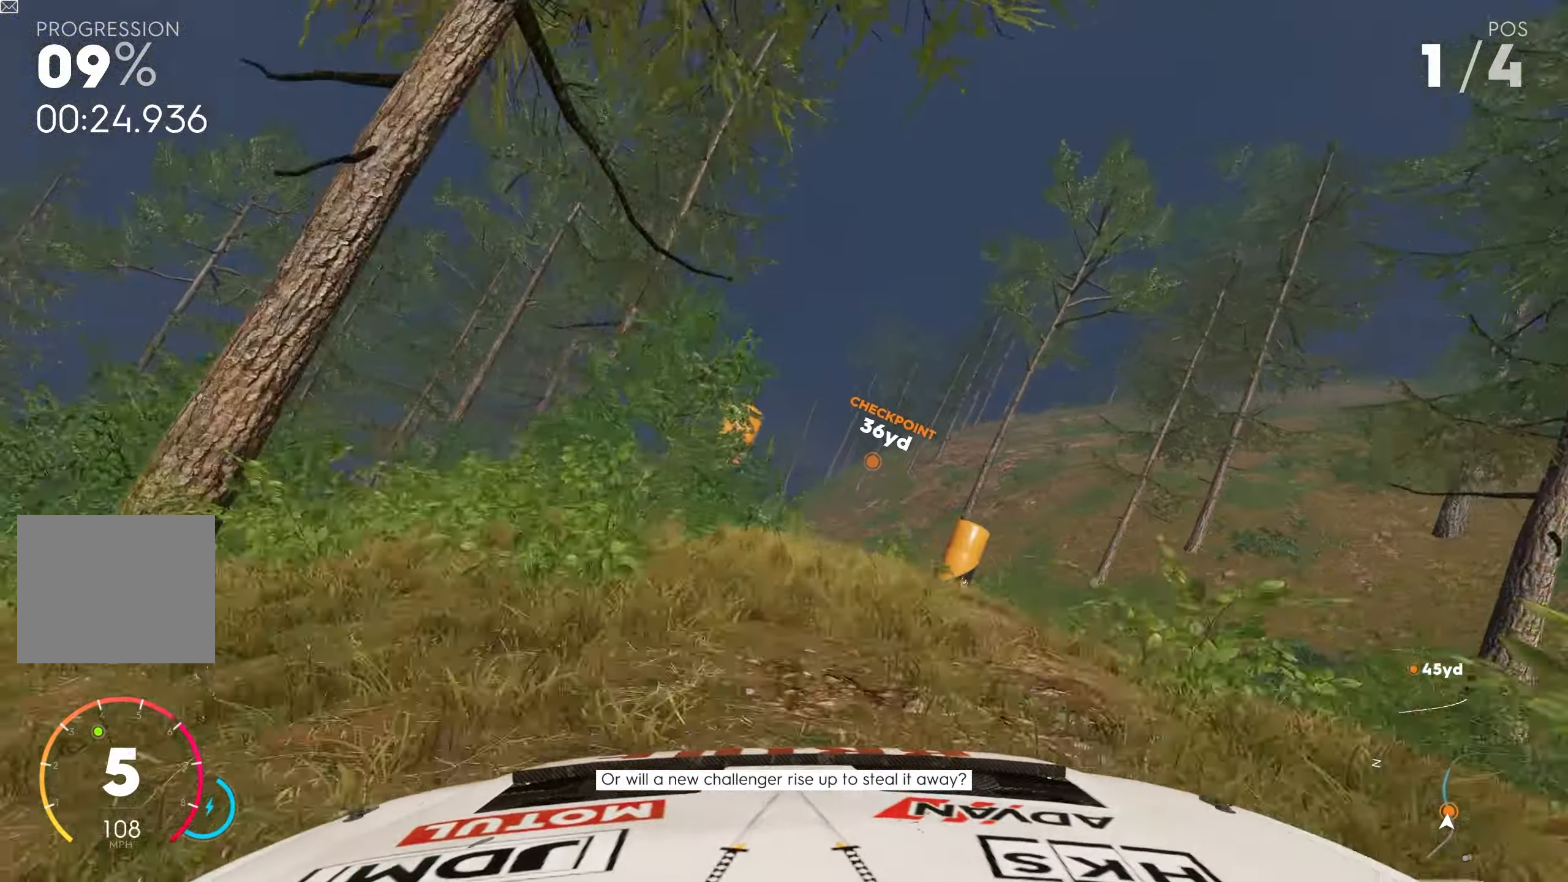
{"buttons": ["R2"], "left_stick": "center", "right_stick": "center", "events": [[184, "left_stick", "left"], [417, "CROSS", "up"], [434, "left_stick", "center"]]}
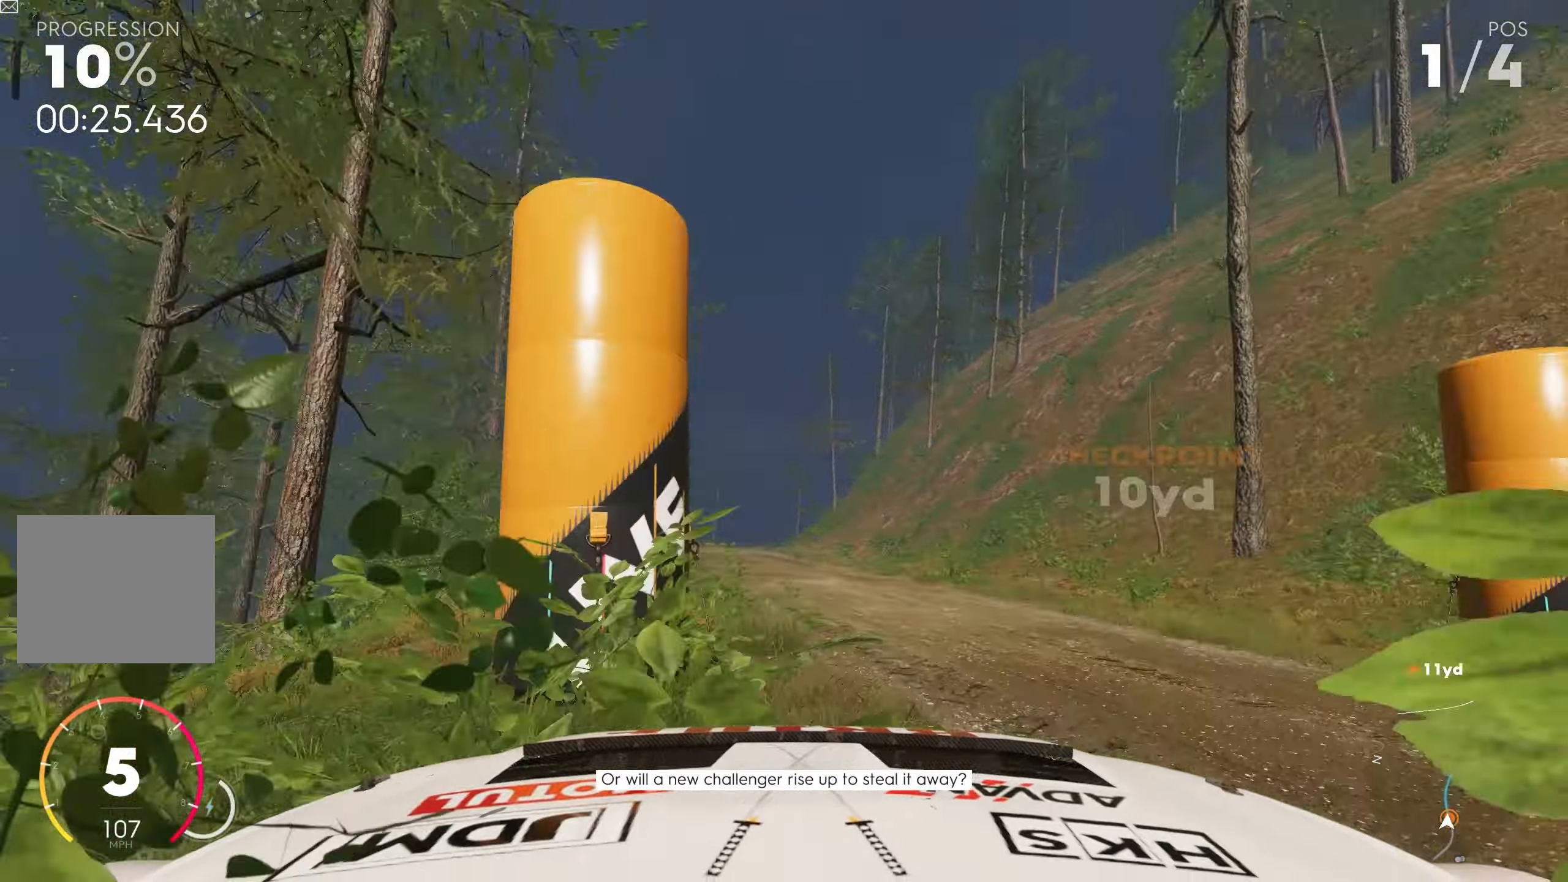
{"buttons": ["R2"], "left_stick": "center", "right_stick": "center", "events": [[184, "left_stick", "left"], [500, "left_stick", "center"]]}
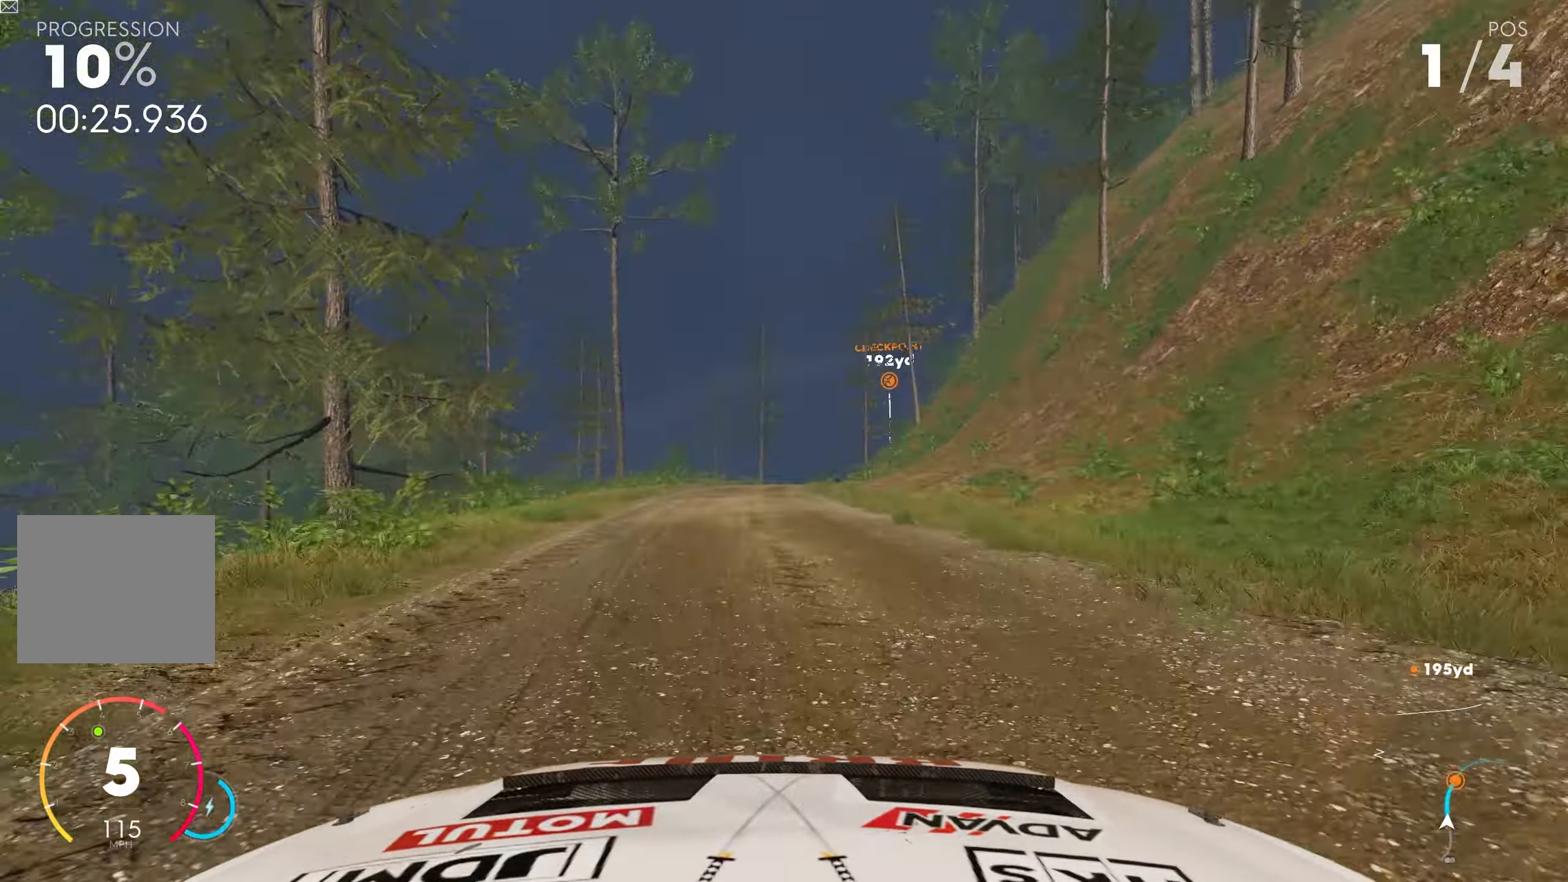
{"buttons": ["R2"], "left_stick": "center", "right_stick": "center", "events": [[67, "CROSS", "down"], [234, "CROSS", "up"], [350, "left_stick", "left"], [450, "left_stick", "center"]]}
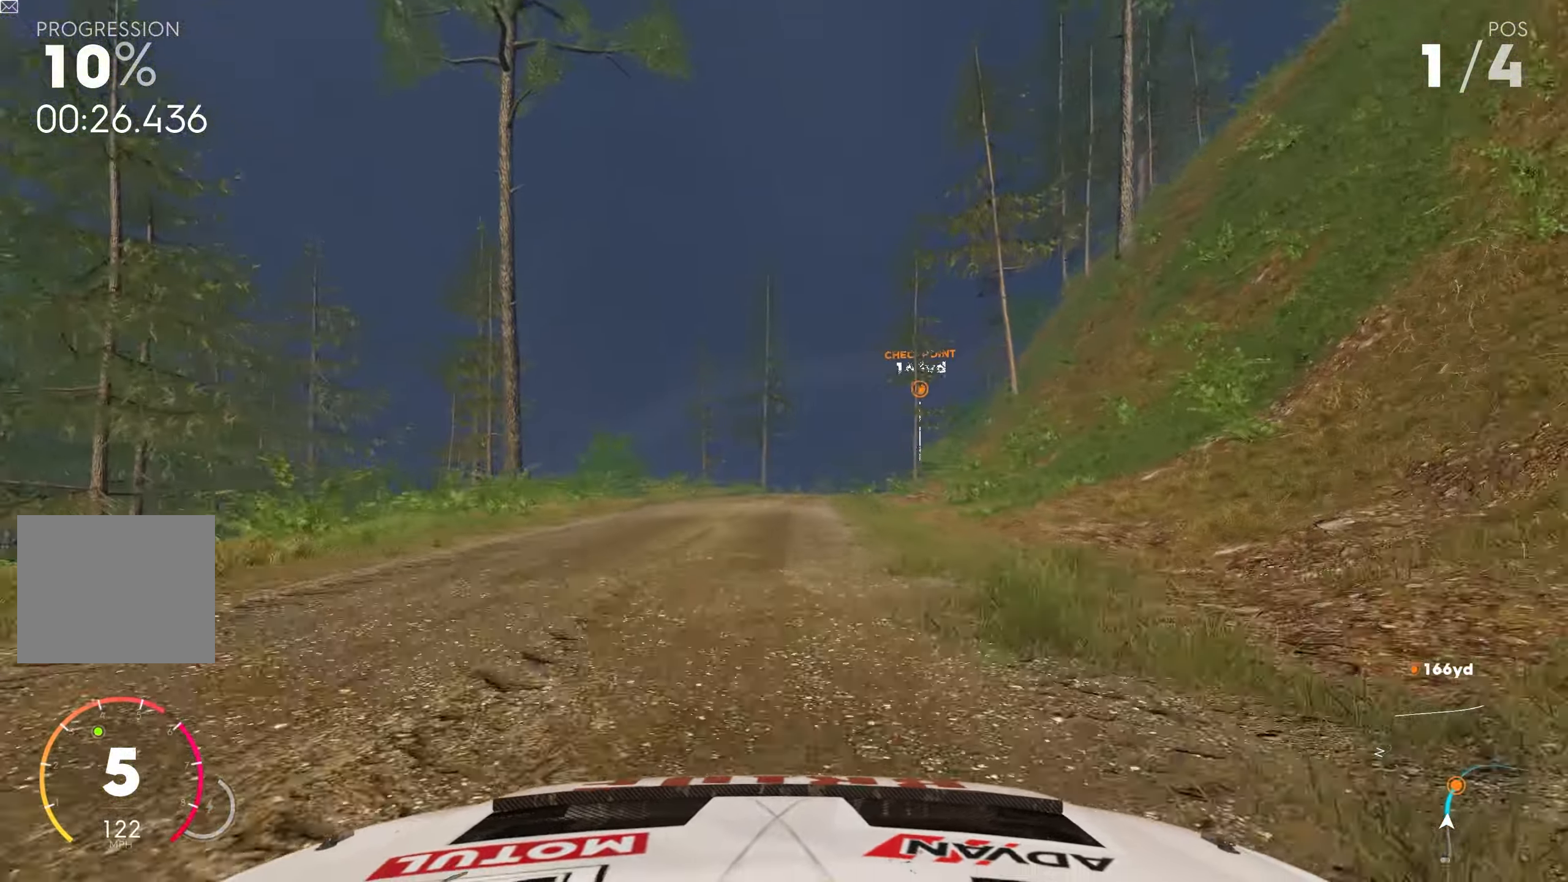
{"buttons": ["CROSS", "R2"], "left_stick": "center", "right_stick": "center", "events": [[217, "left_stick", "right"], [350, "CROSS", "down"], [350, "left_stick", "center"]]}
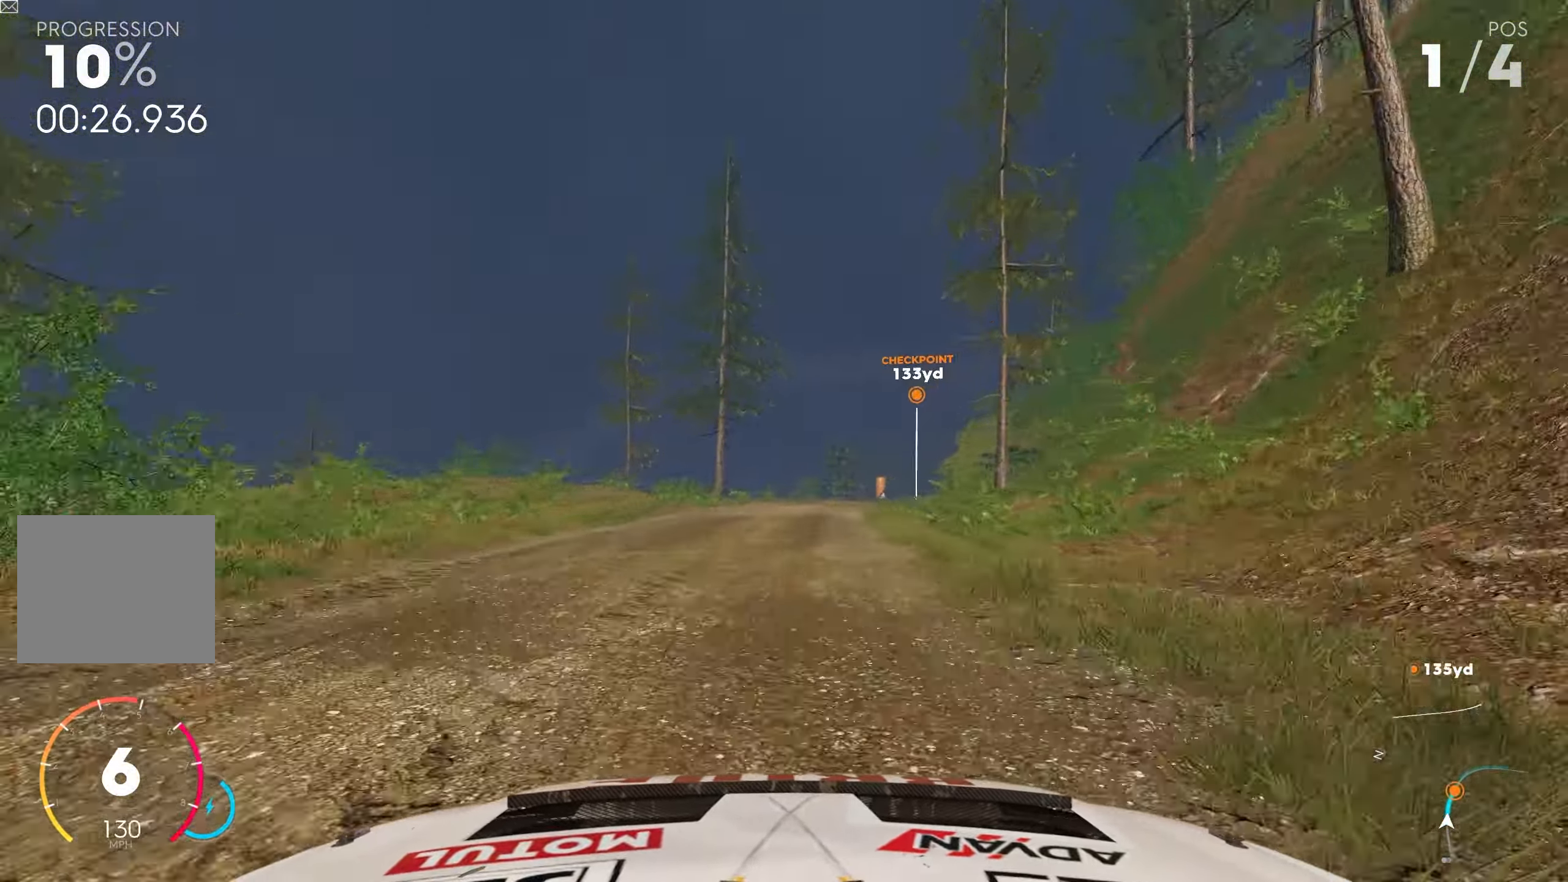
{"buttons": ["CROSS", "R2"], "left_stick": "center", "right_stick": "center", "events": [[17, "left_stick", "right"], [84, "R1", "down"], [167, "R1", "up"], [350, "left_stick", "center"]]}
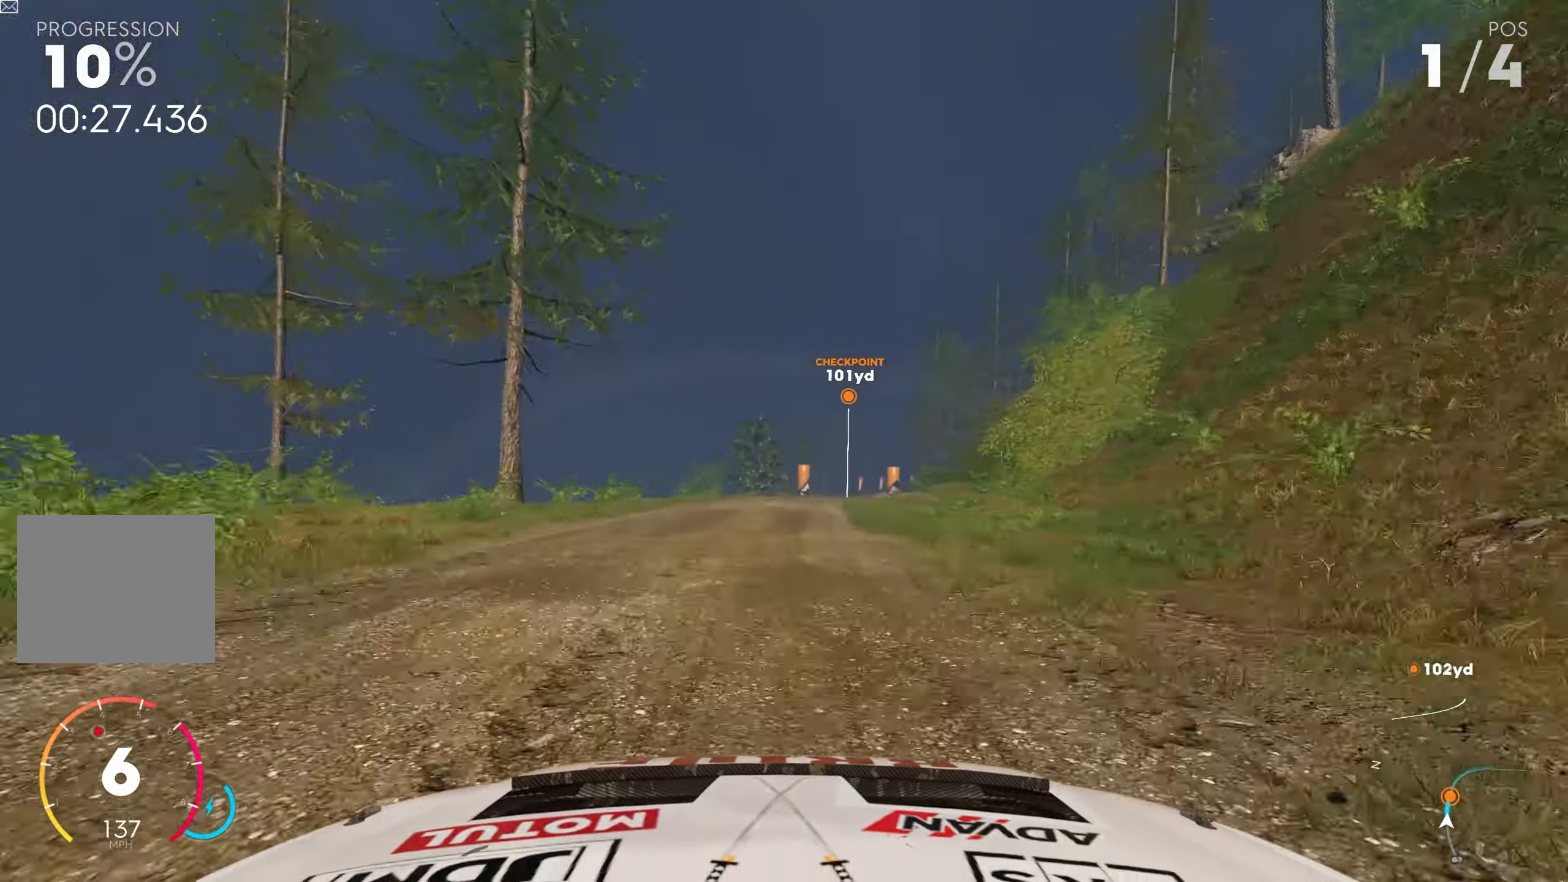
{"buttons": ["CROSS", "R2"], "left_stick": "right", "right_stick": "center", "events": [[167, "left_stick", "left"], [284, "left_stick", "center"], [384, "left_stick", "right"]]}
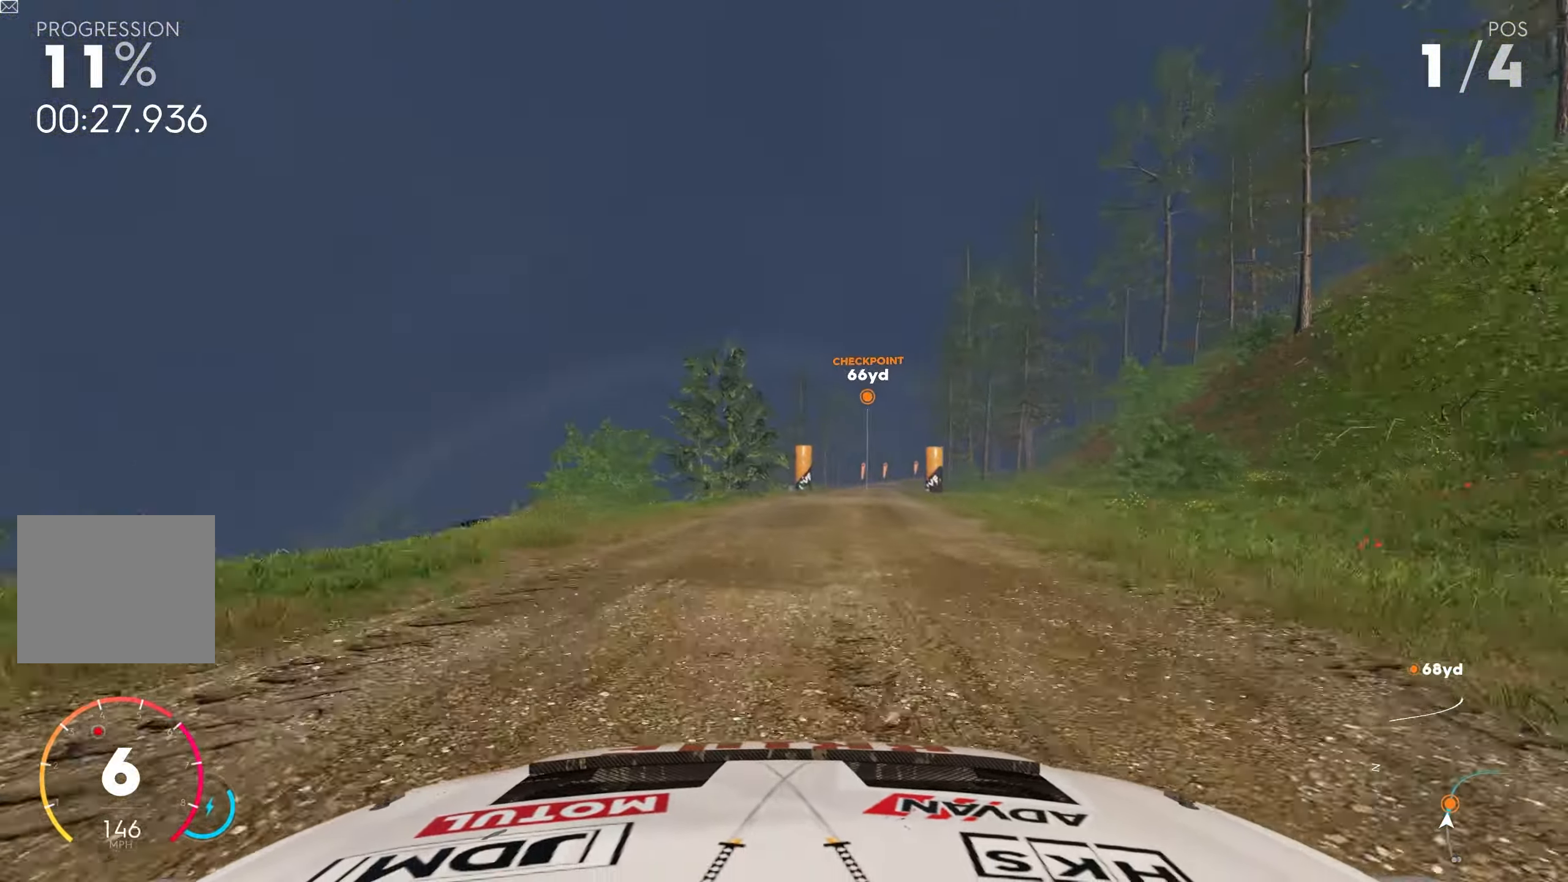
{"buttons": ["CROSS", "R2"], "left_stick": "left", "right_stick": "center", "events": [[267, "left_stick", "center"], [334, "left_stick", "left"]]}
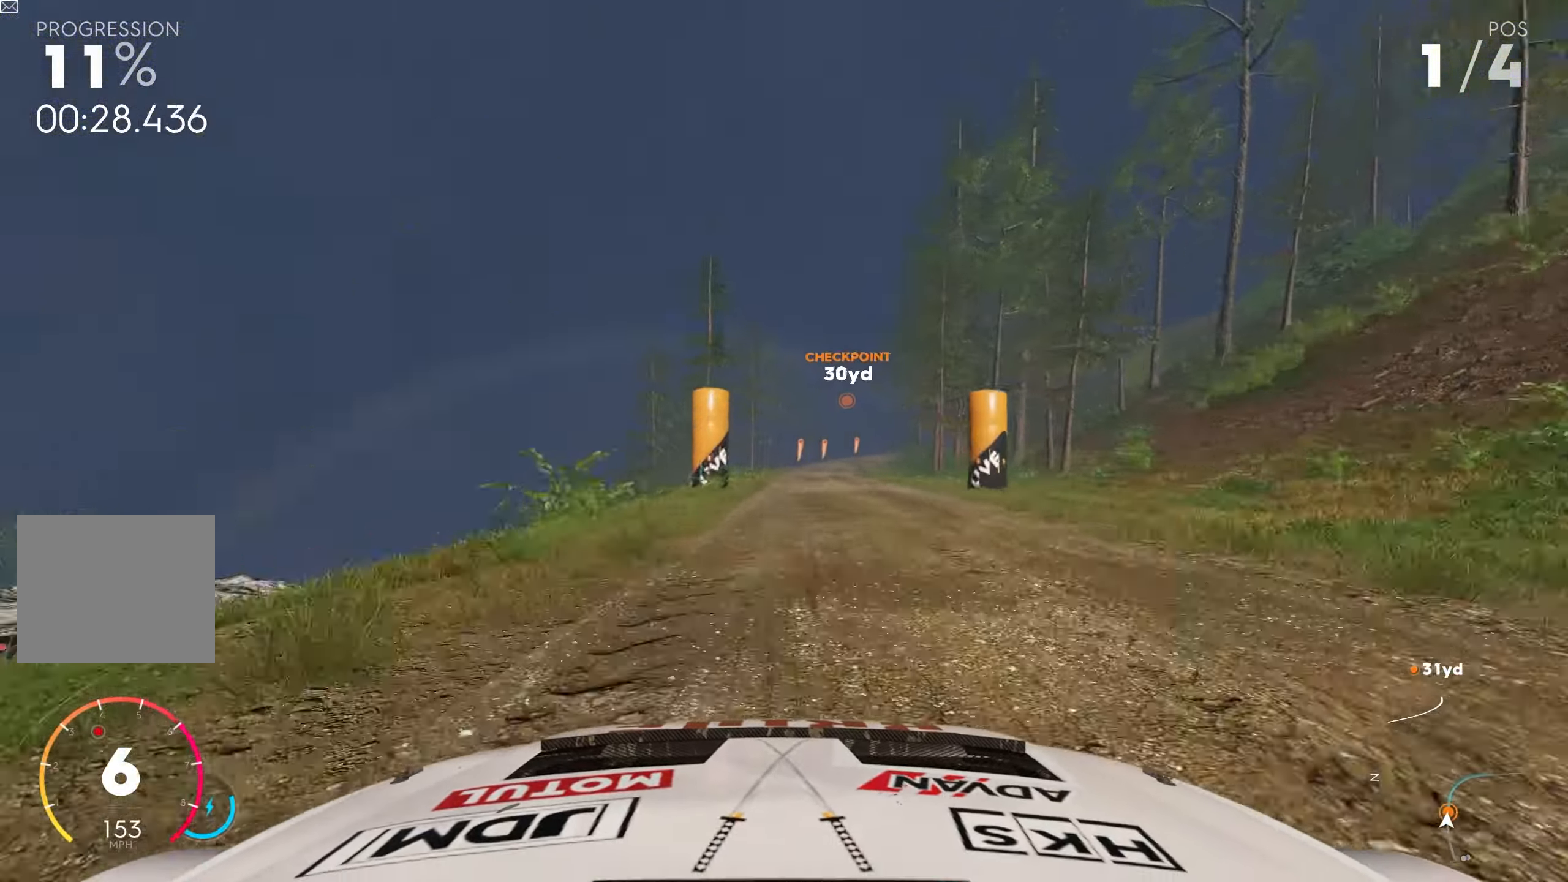
{"buttons": ["CROSS", "R2"], "left_stick": "center", "right_stick": "center", "events": [[17, "left_stick", "center"], [117, "left_stick", "right"], [317, "left_stick", "center"]]}
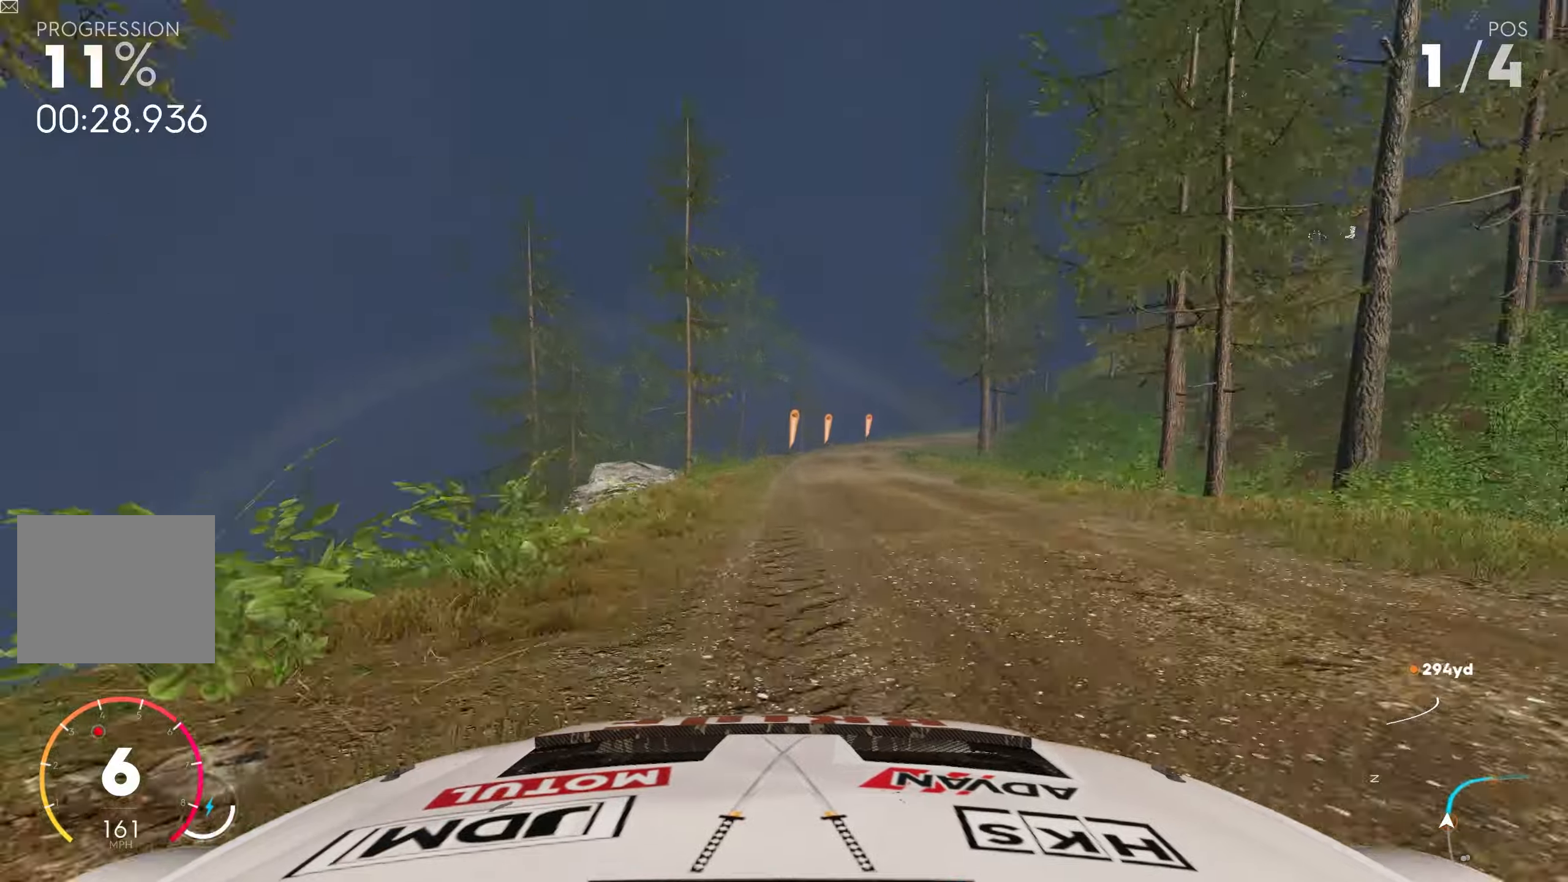
{"buttons": ["R2"], "left_stick": "right", "right_stick": "center", "events": [[50, "left_stick", "right"], [150, "CROSS", "up"]]}
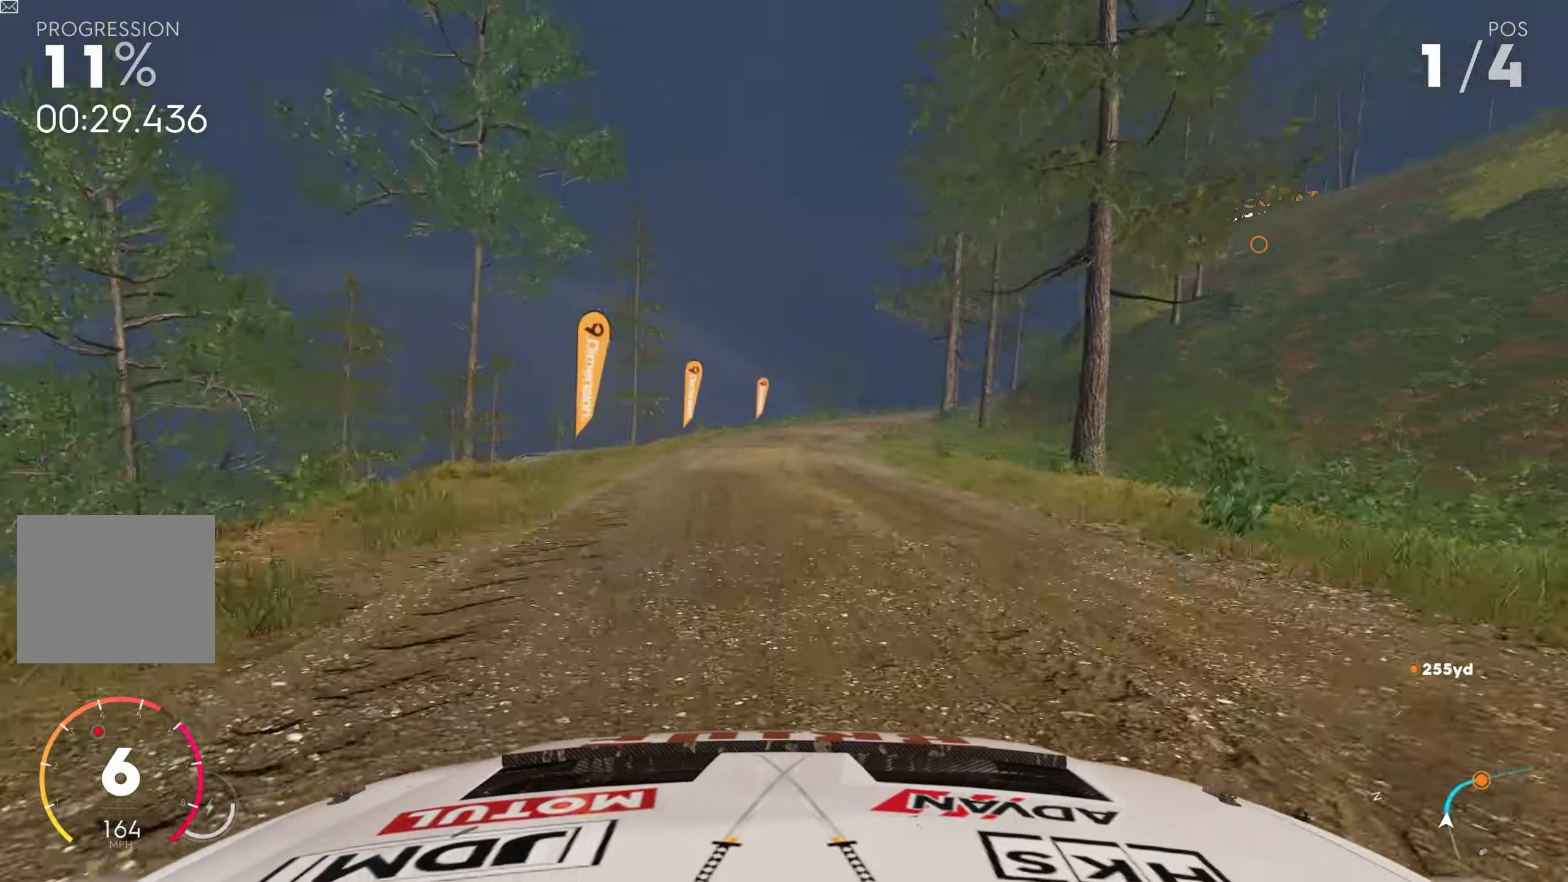
{"buttons": ["R2"], "left_stick": "right", "right_stick": "center", "events": [[100, "left_stick", "center"], [216, "left_stick", "right"]]}
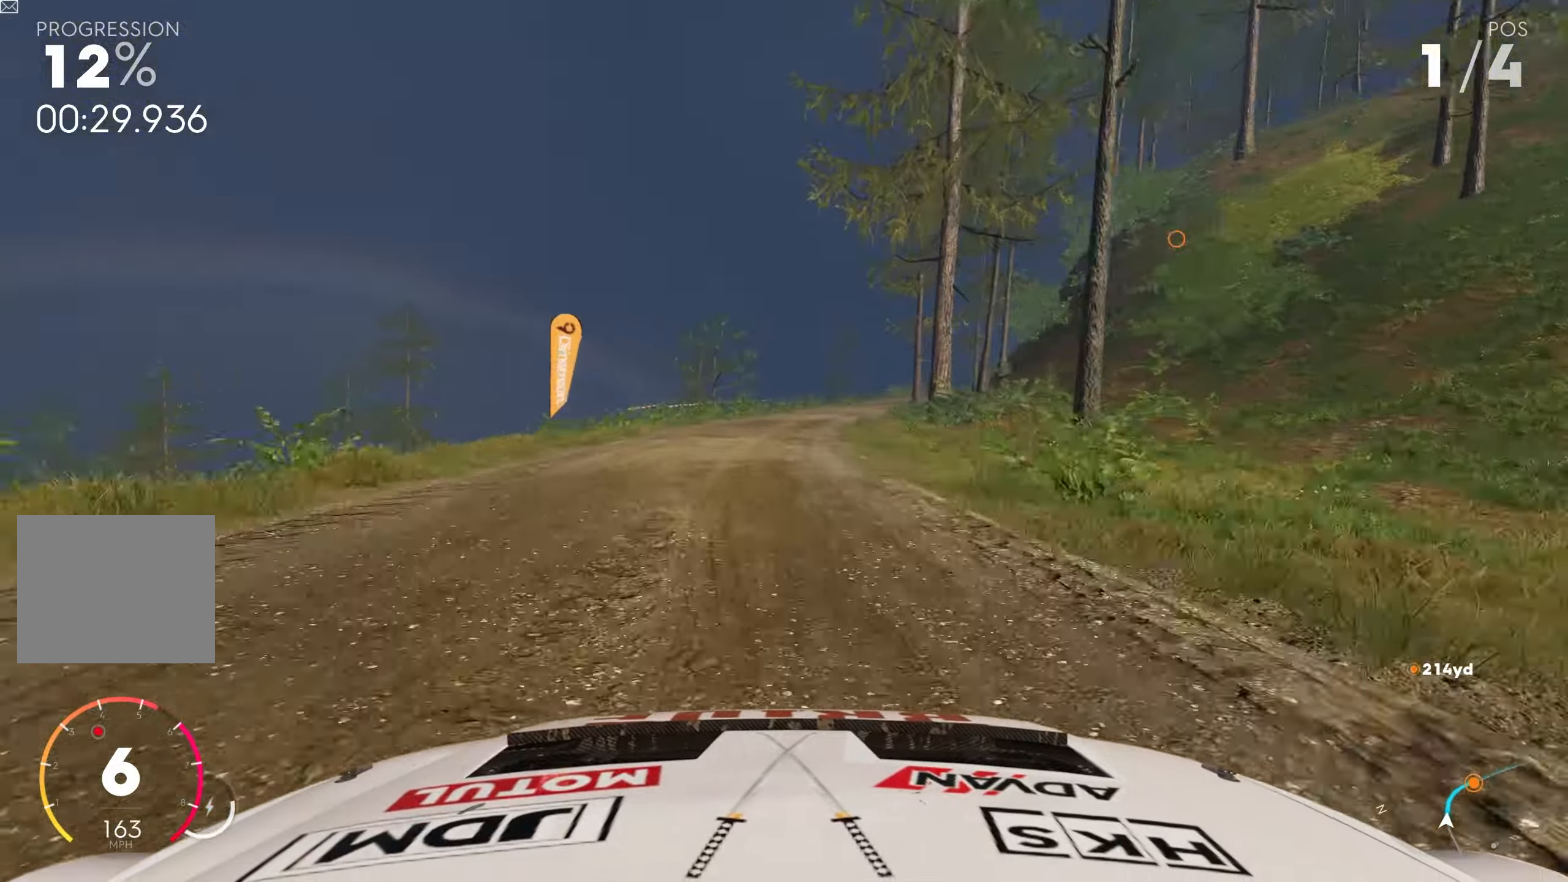
{"buttons": ["R2"], "left_stick": "right", "right_stick": "center", "events": [[250, "left_stick", "center"], [400, "left_stick", "right"]]}
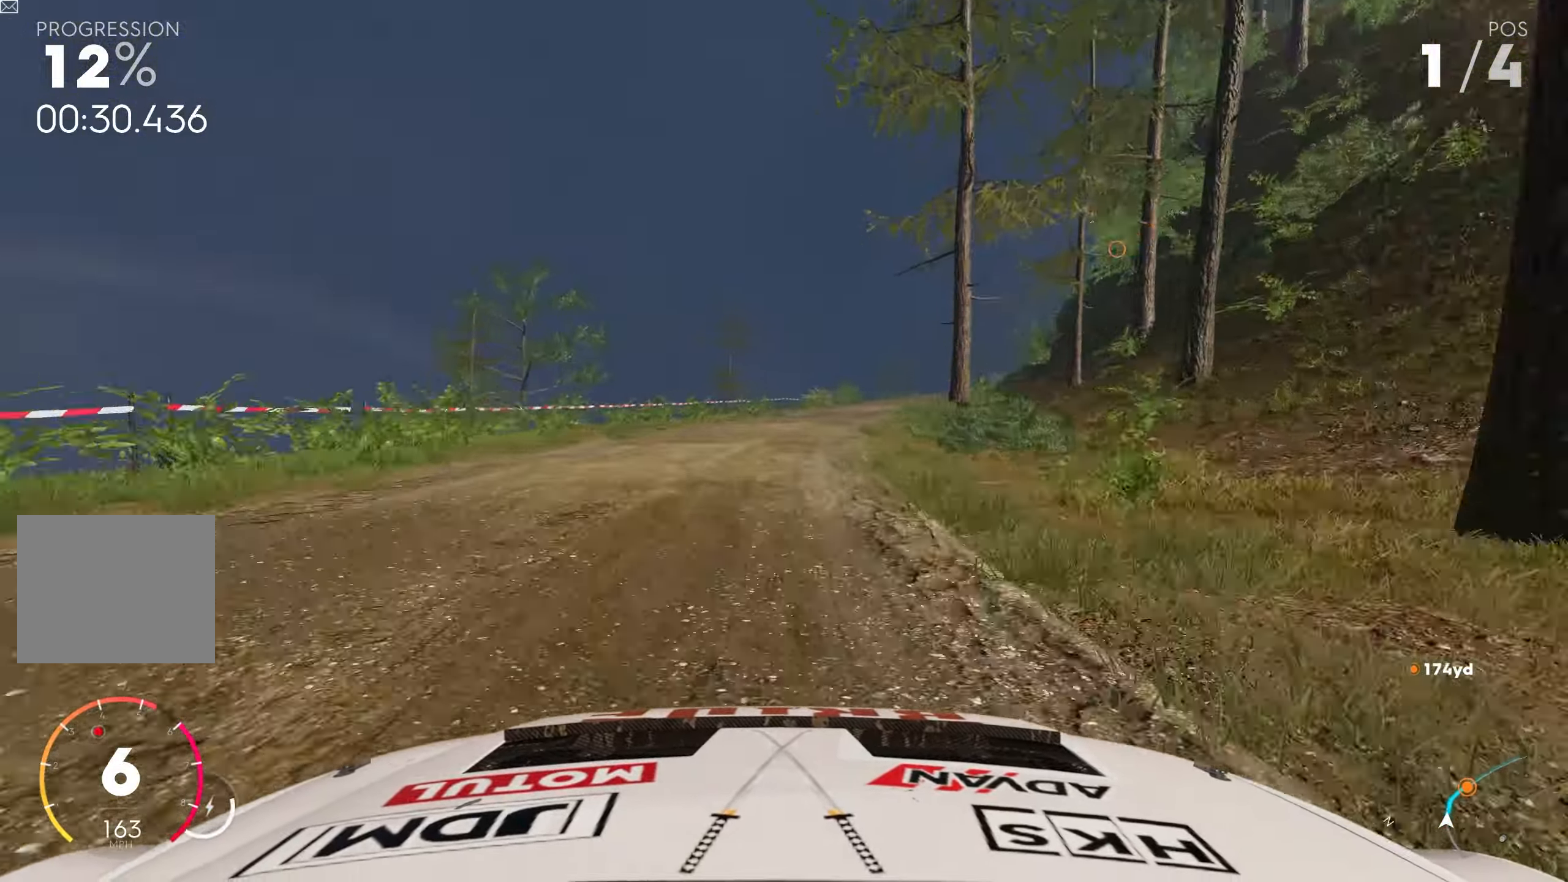
{"buttons": ["R2"], "left_stick": "right", "right_stick": "center", "events": []}
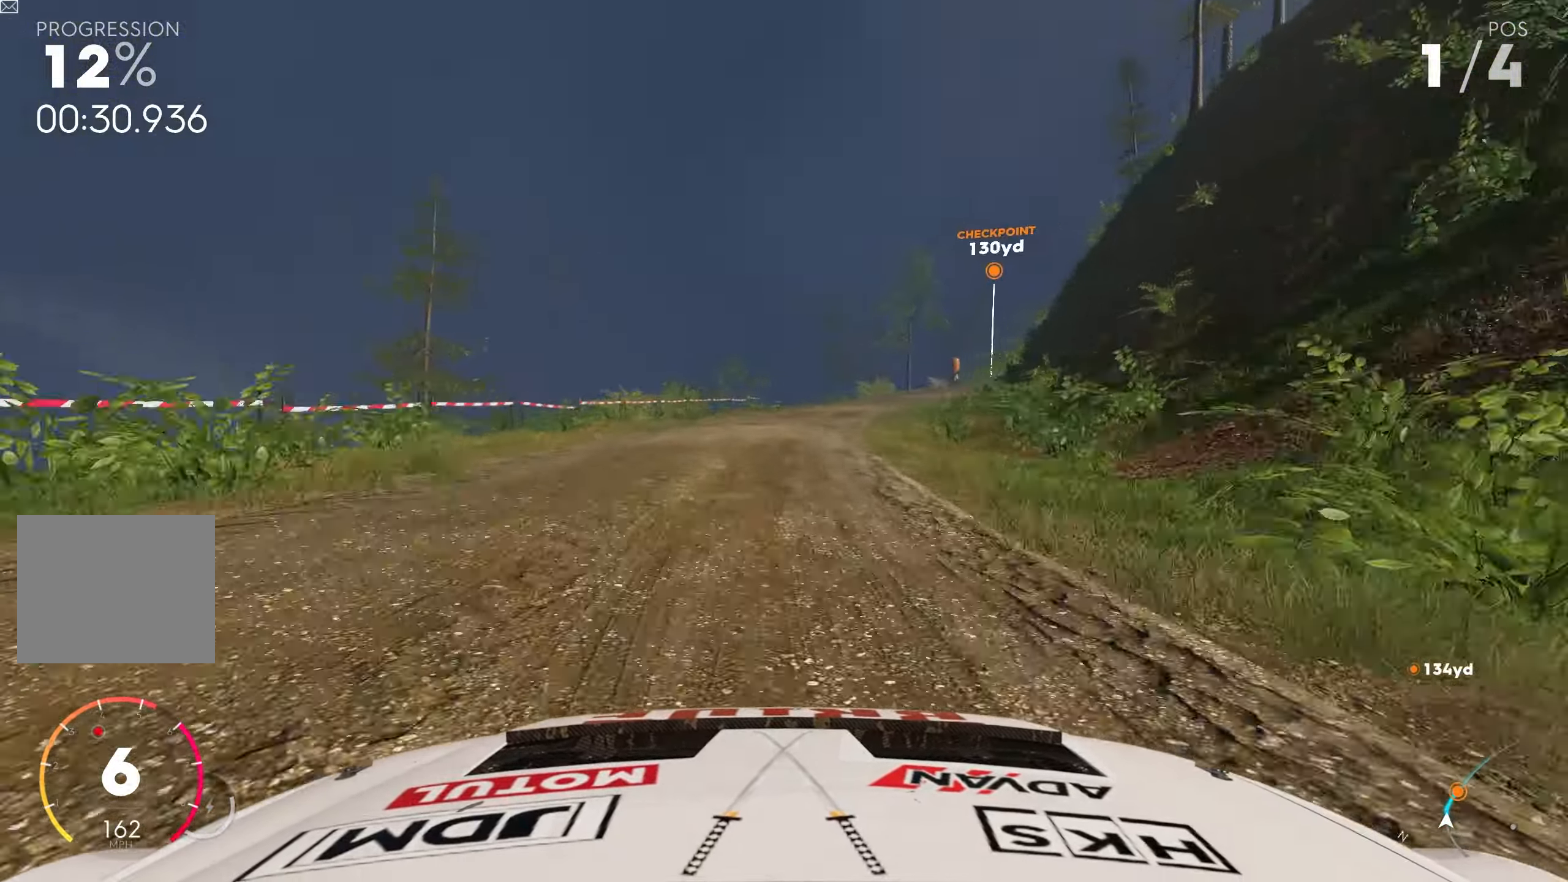
{"buttons": ["R2"], "left_stick": "right", "right_stick": "center", "events": [[116, "left_stick", "center"], [250, "left_stick", "right"]]}
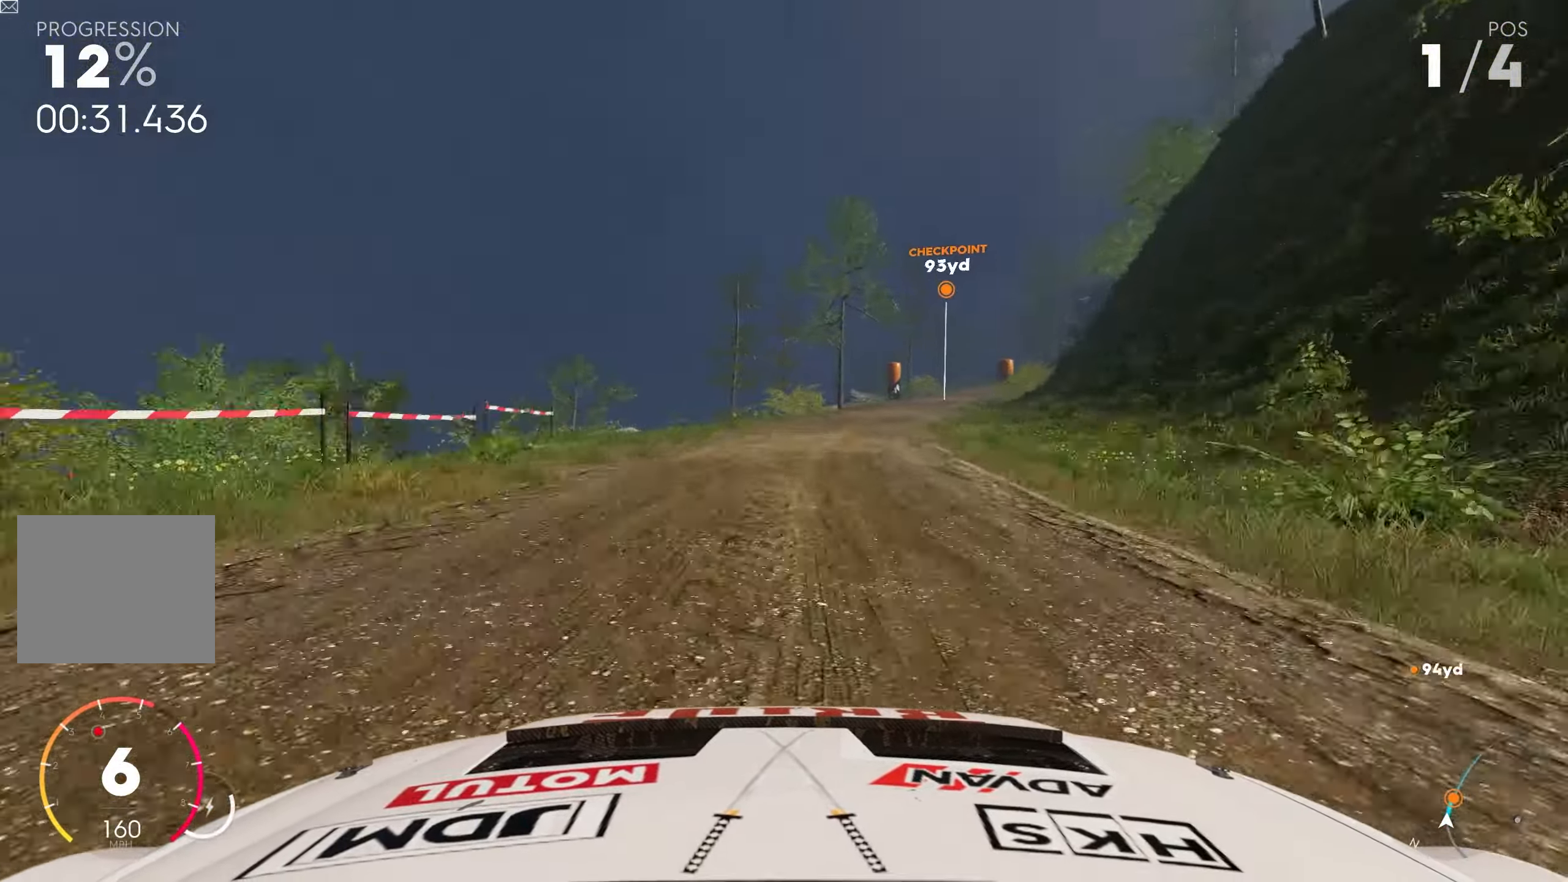
{"buttons": ["R2"], "left_stick": "right", "right_stick": "center", "events": []}
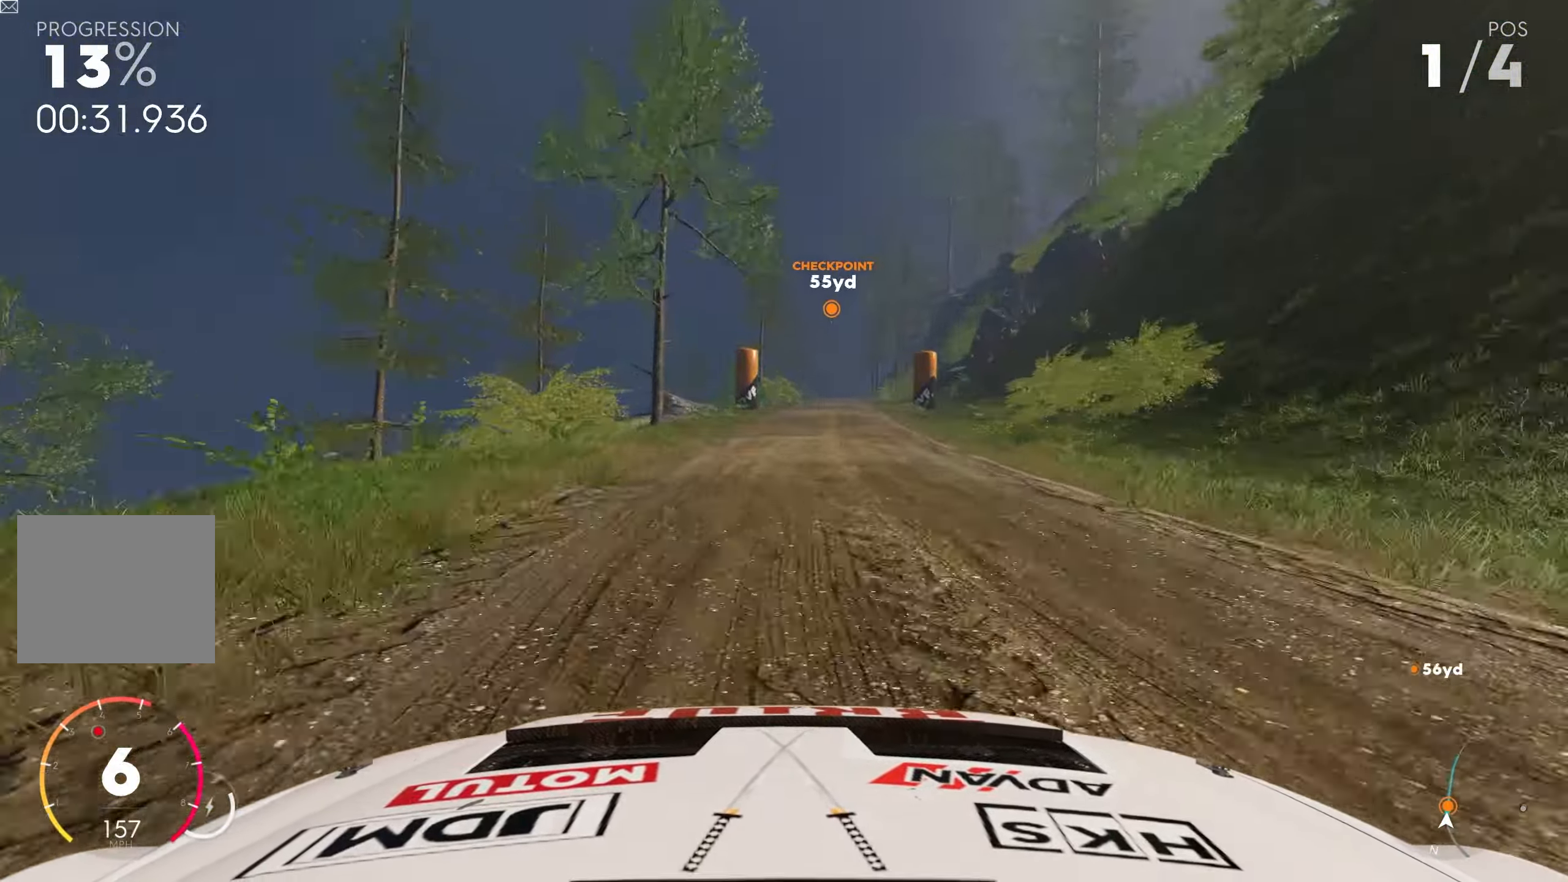
{"buttons": ["R2"], "left_stick": "right", "right_stick": "center", "events": [[150, "left_stick", "center"], [333, "left_stick", "left"], [450, "left_stick", "center"], [500, "left_stick", "right"]]}
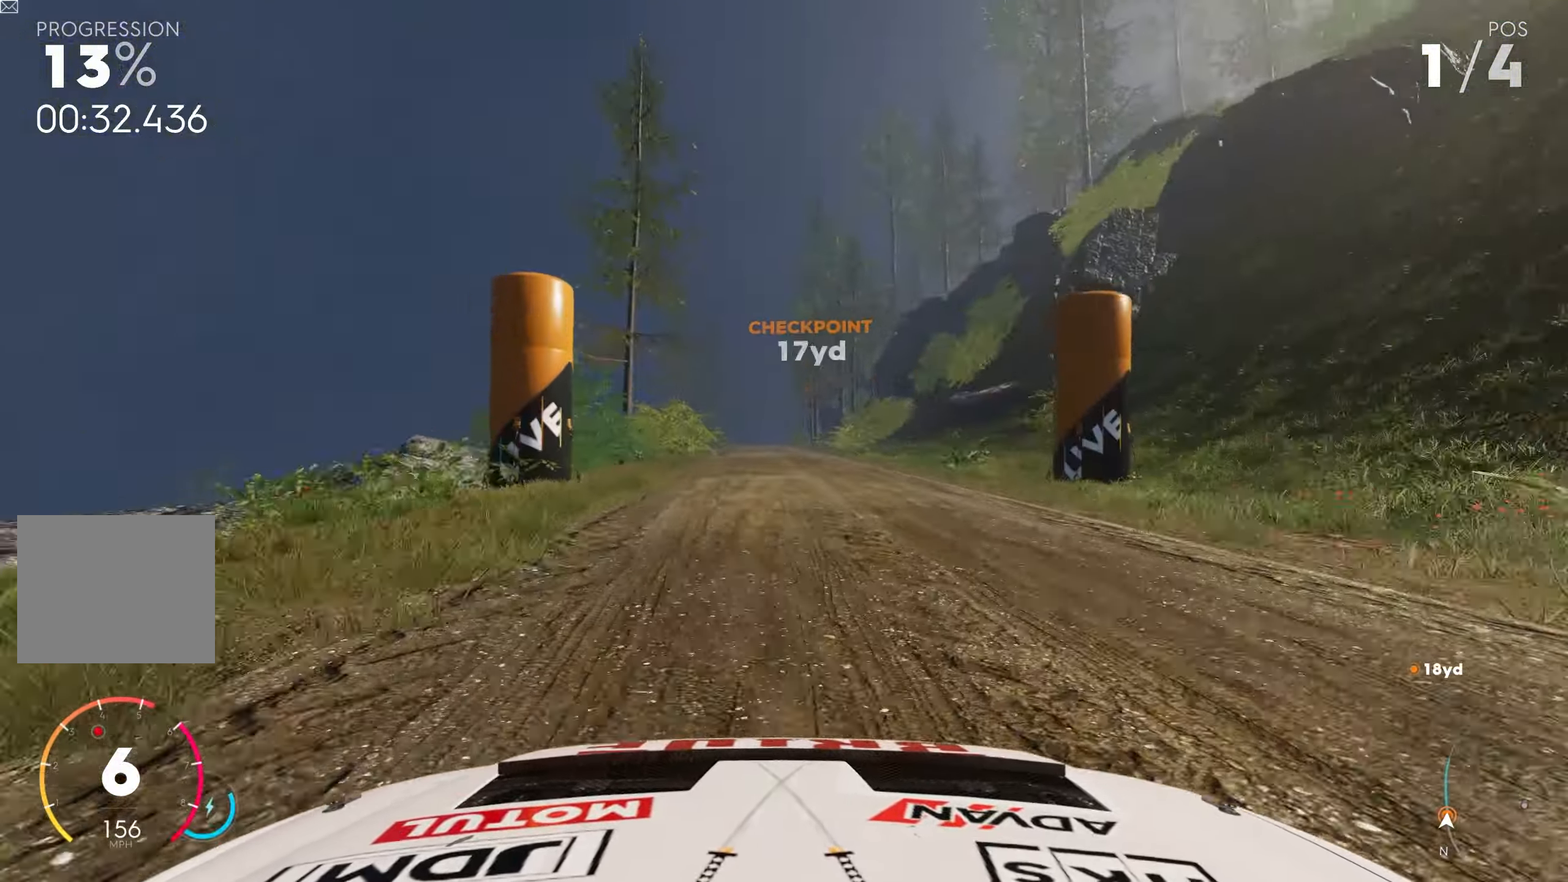
{"buttons": ["CROSS", "R2"], "left_stick": "center", "right_stick": "center", "events": [[16, "CROSS", "down"], [83, "left_stick", "center"], [150, "left_stick", "left"], [300, "left_stick", "center"]]}
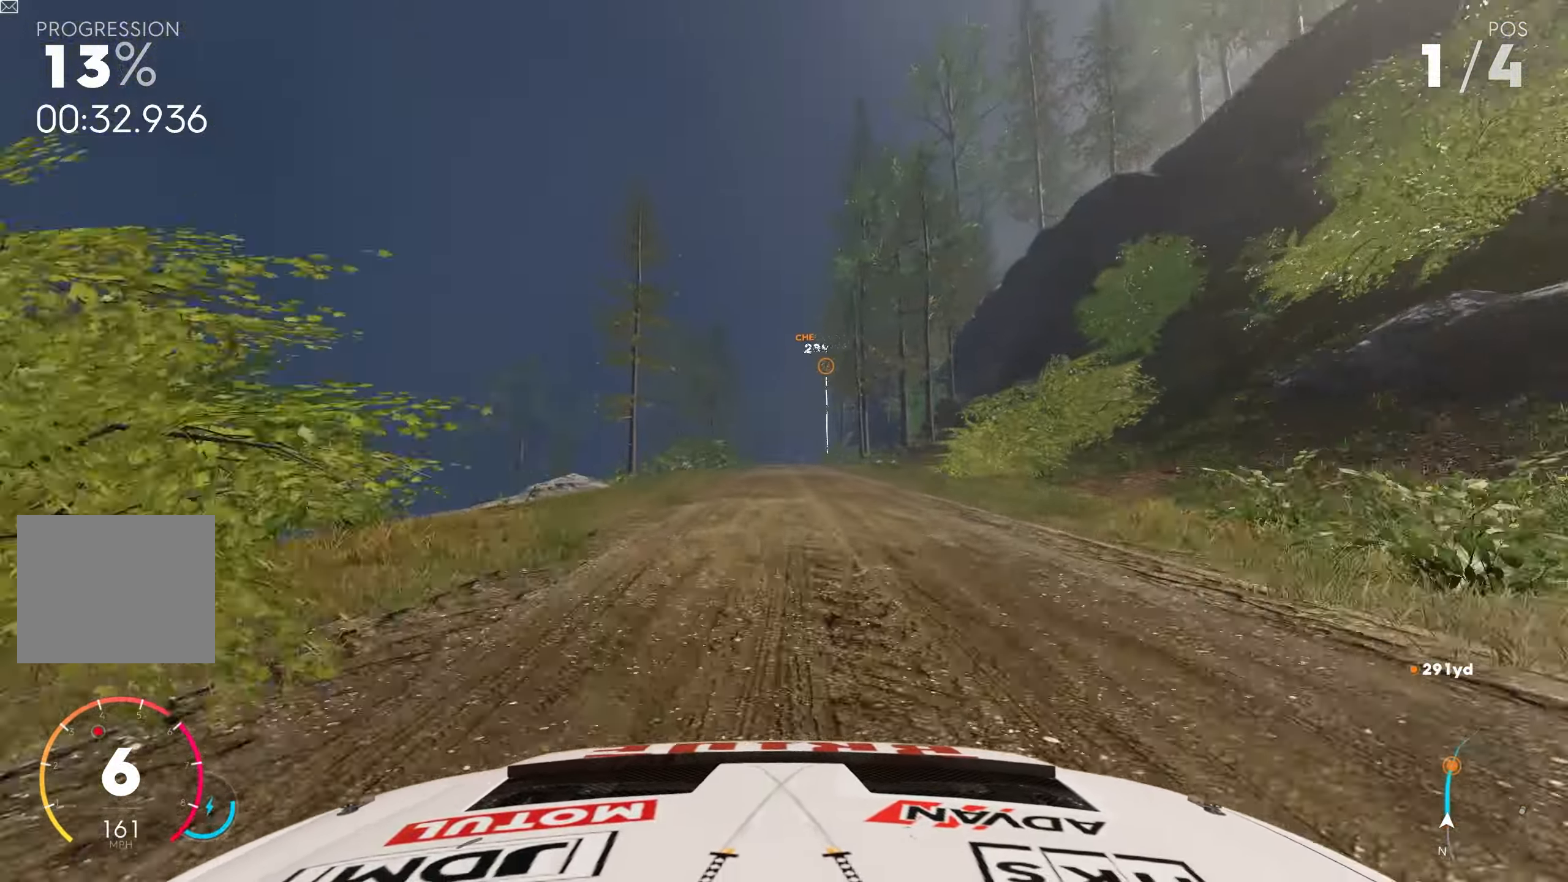
{"buttons": ["CROSS", "R2"], "left_stick": "left", "right_stick": "center", "events": [[50, "left_stick", "right"], [116, "left_stick", "center"], [400, "left_stick", "left"]]}
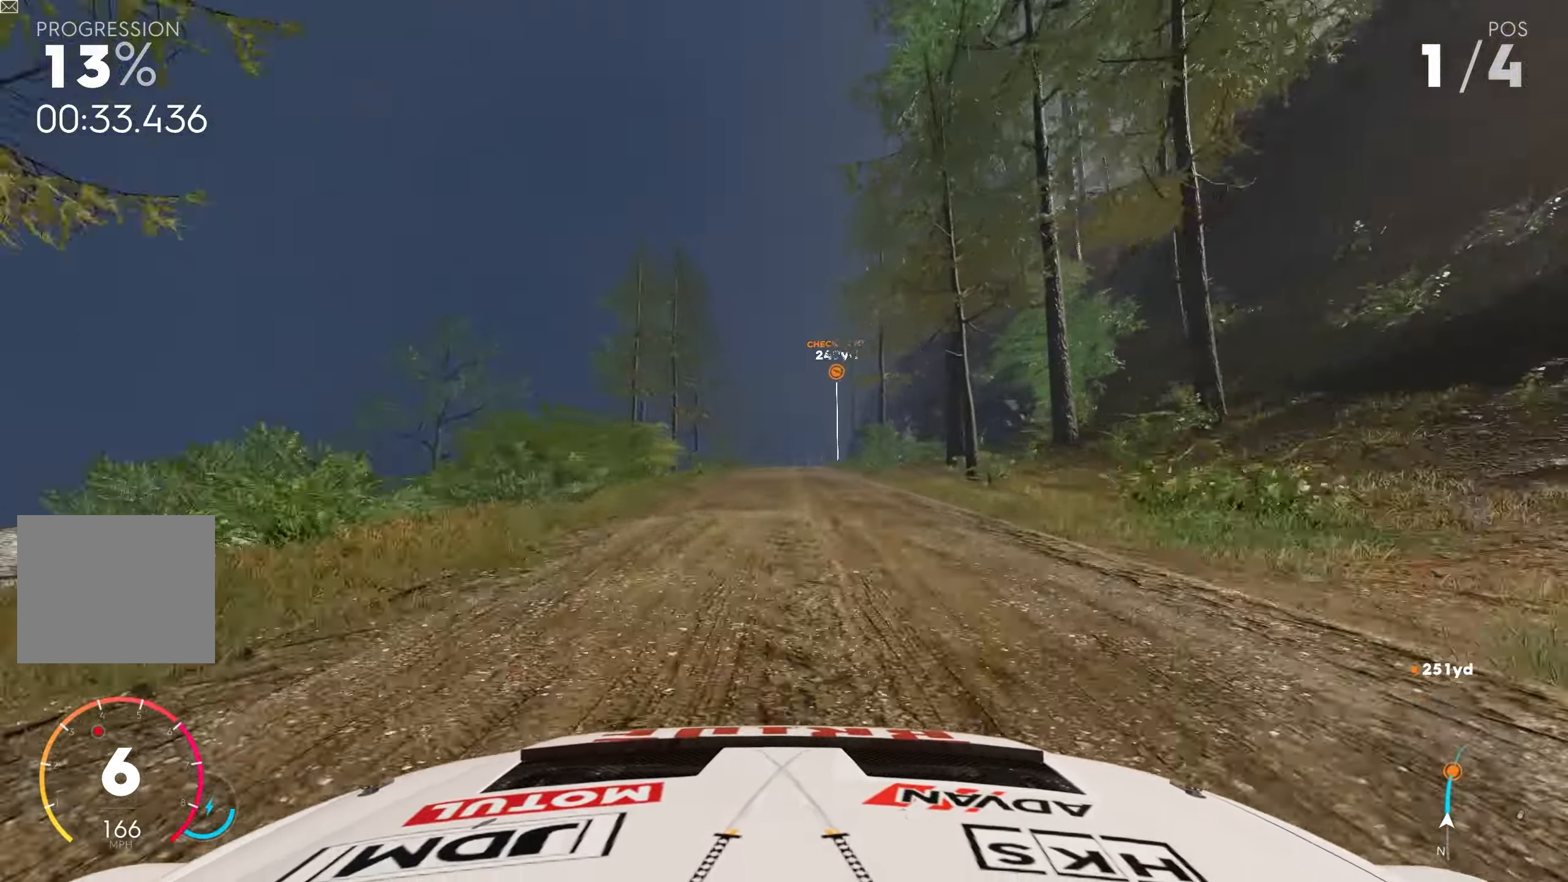
{"buttons": ["R2"], "left_stick": "right", "right_stick": "center", "events": [[33, "left_stick", "center"], [450, "left_stick", "right"], [500, "CROSS", "up"]]}
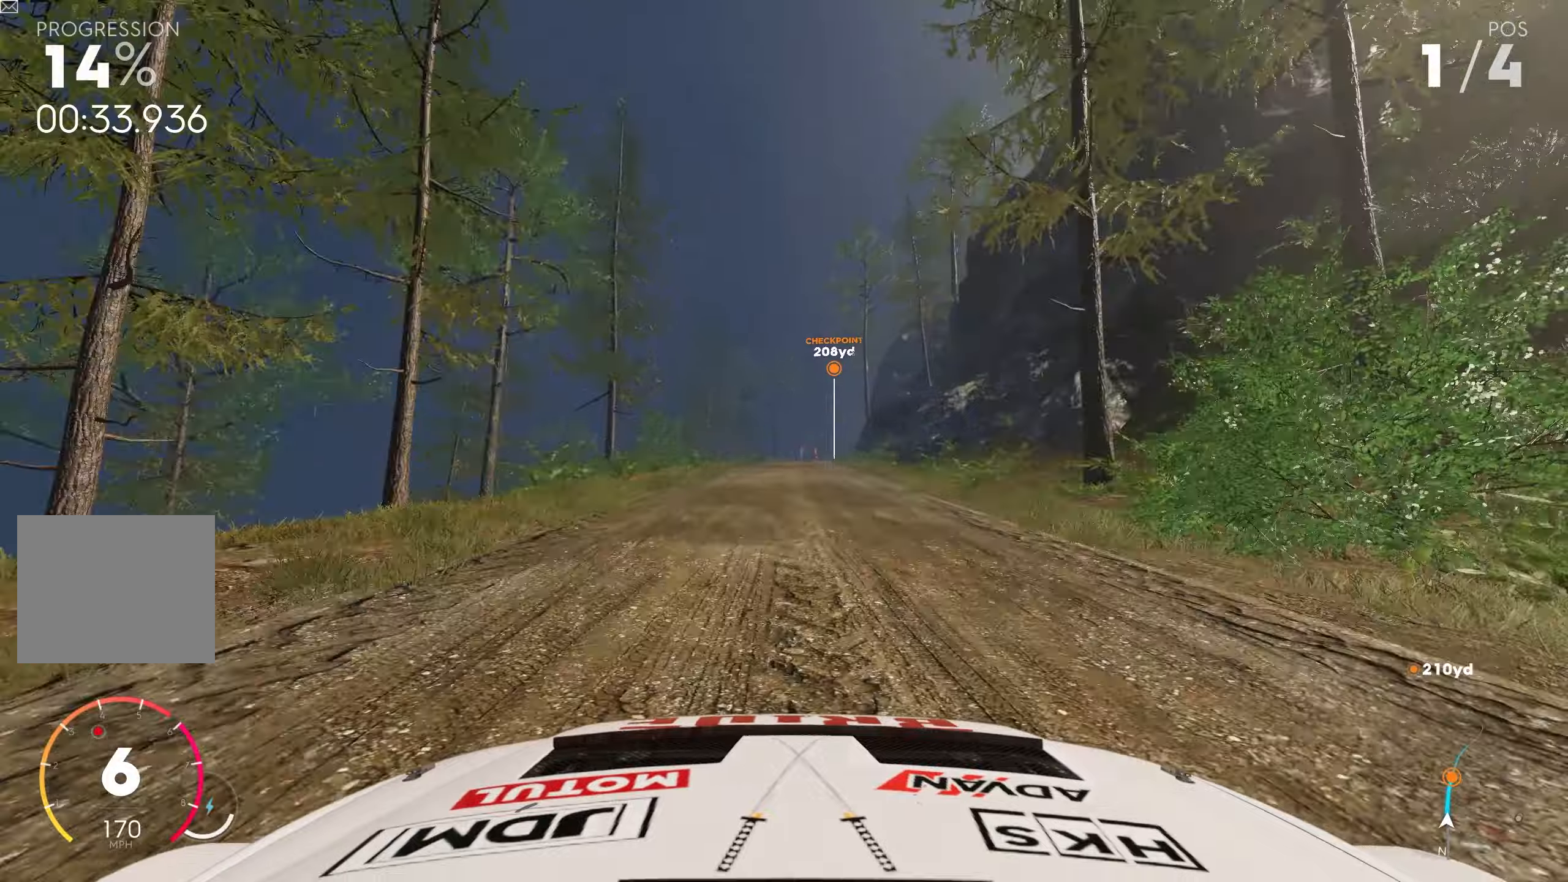
{"buttons": ["R2"], "left_stick": "center", "right_stick": "center", "events": [[200, "left_stick", "center"]]}
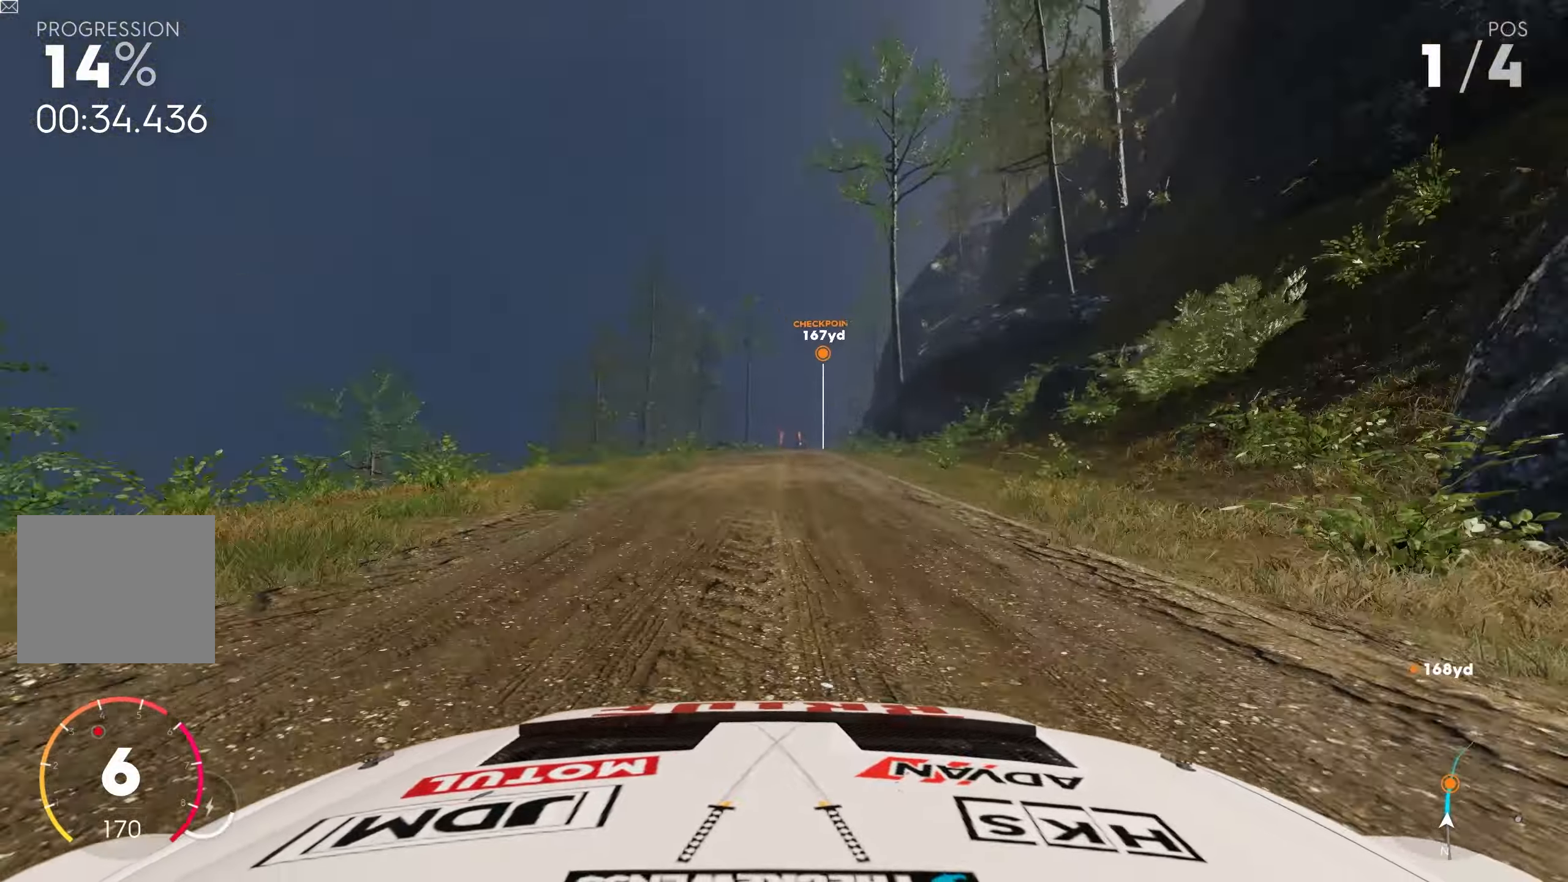
{"buttons": ["R2"], "left_stick": "center", "right_stick": "center", "events": [[50, "left_stick", "right"], [217, "left_stick", "center"]]}
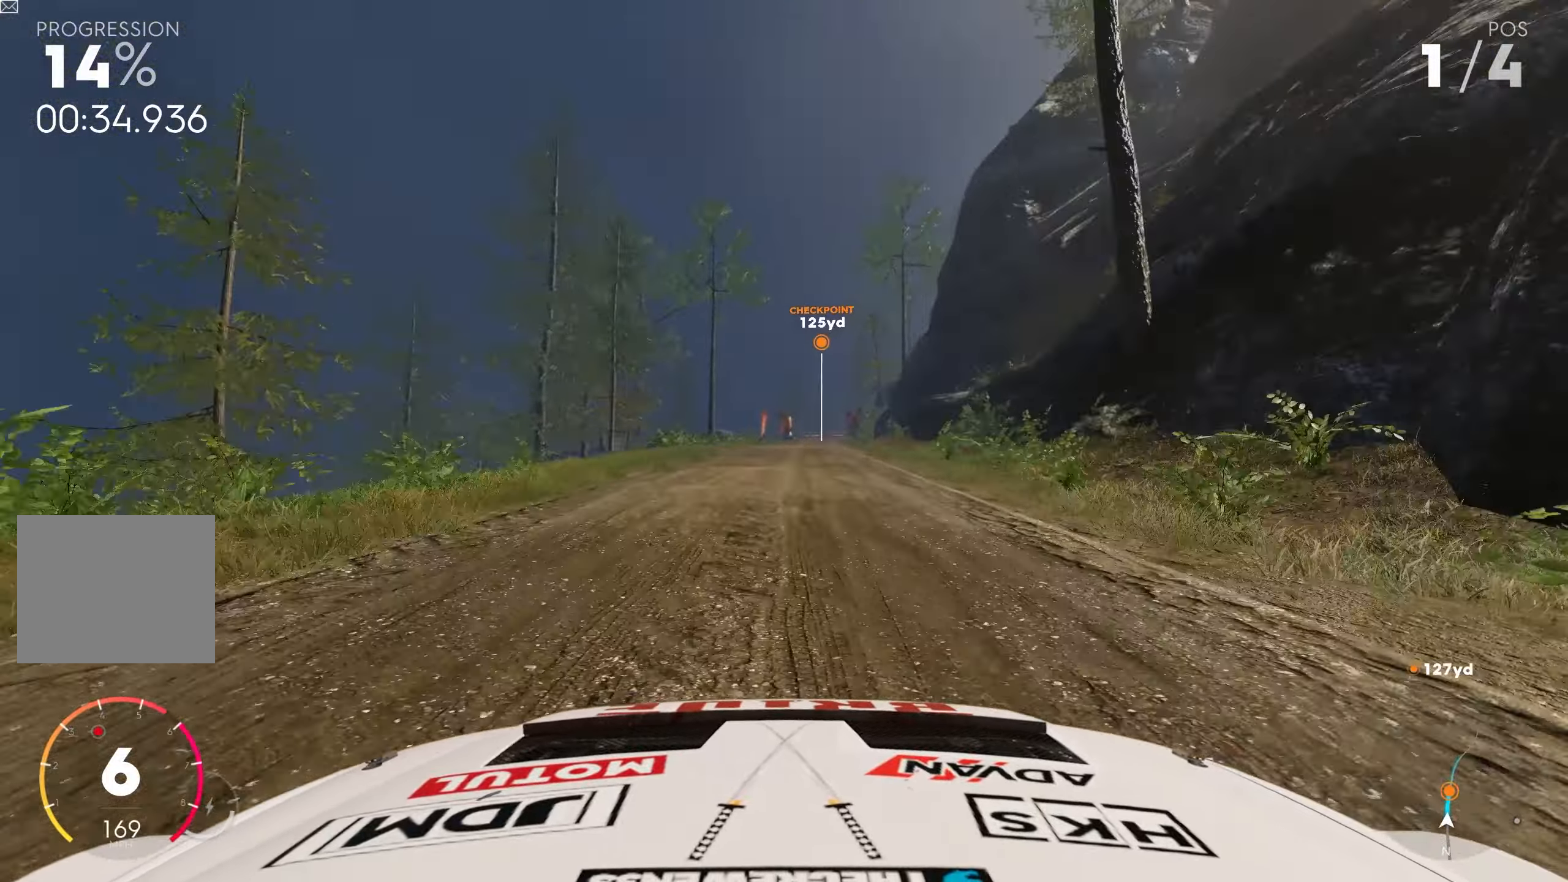
{"buttons": ["R2"], "left_stick": "right", "right_stick": "center", "events": [[17, "left_stick", "right"], [283, "left_stick", "center"], [483, "left_stick", "right"]]}
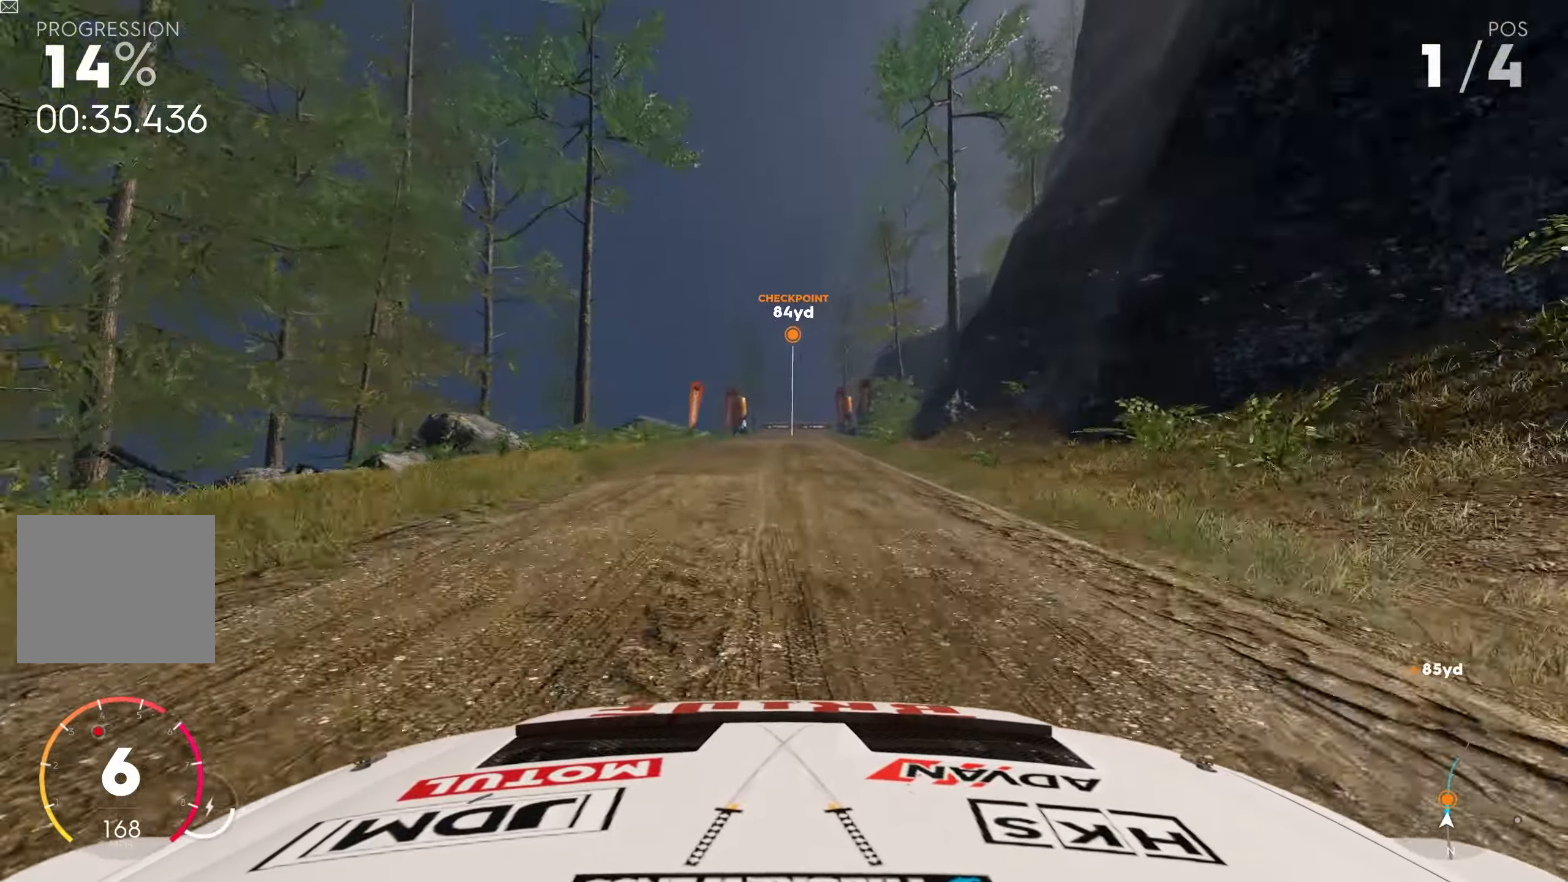
{"buttons": ["R2"], "left_stick": "center", "right_stick": "center", "events": [[233, "left_stick", "center"]]}
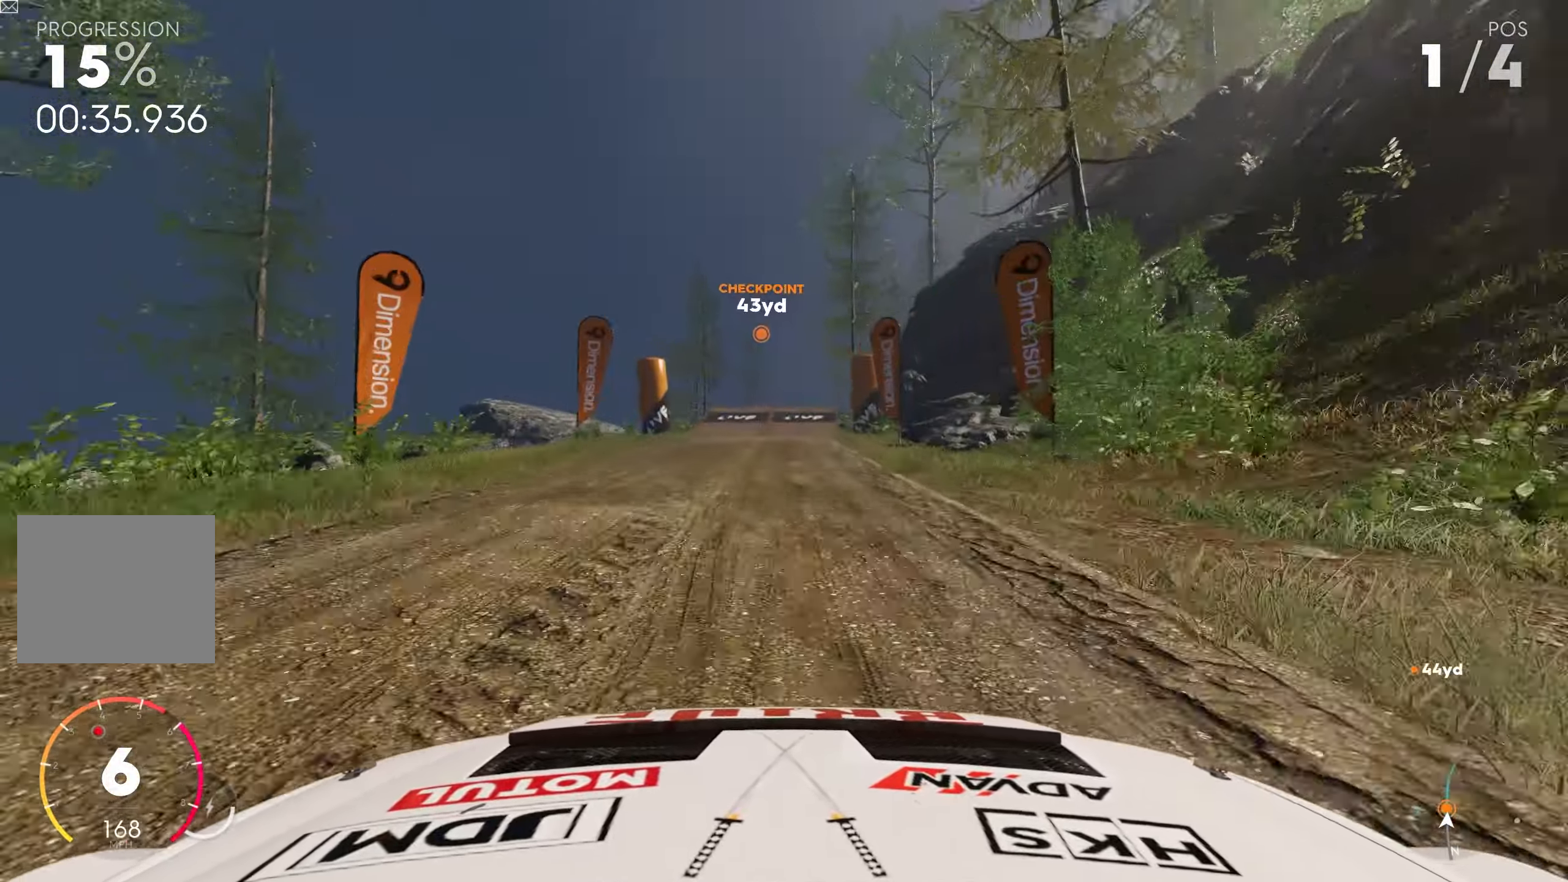
{"buttons": ["R2"], "left_stick": "right", "right_stick": "center", "events": [[117, "left_stick", "right"], [250, "left_stick", "center"], [433, "left_stick", "right"]]}
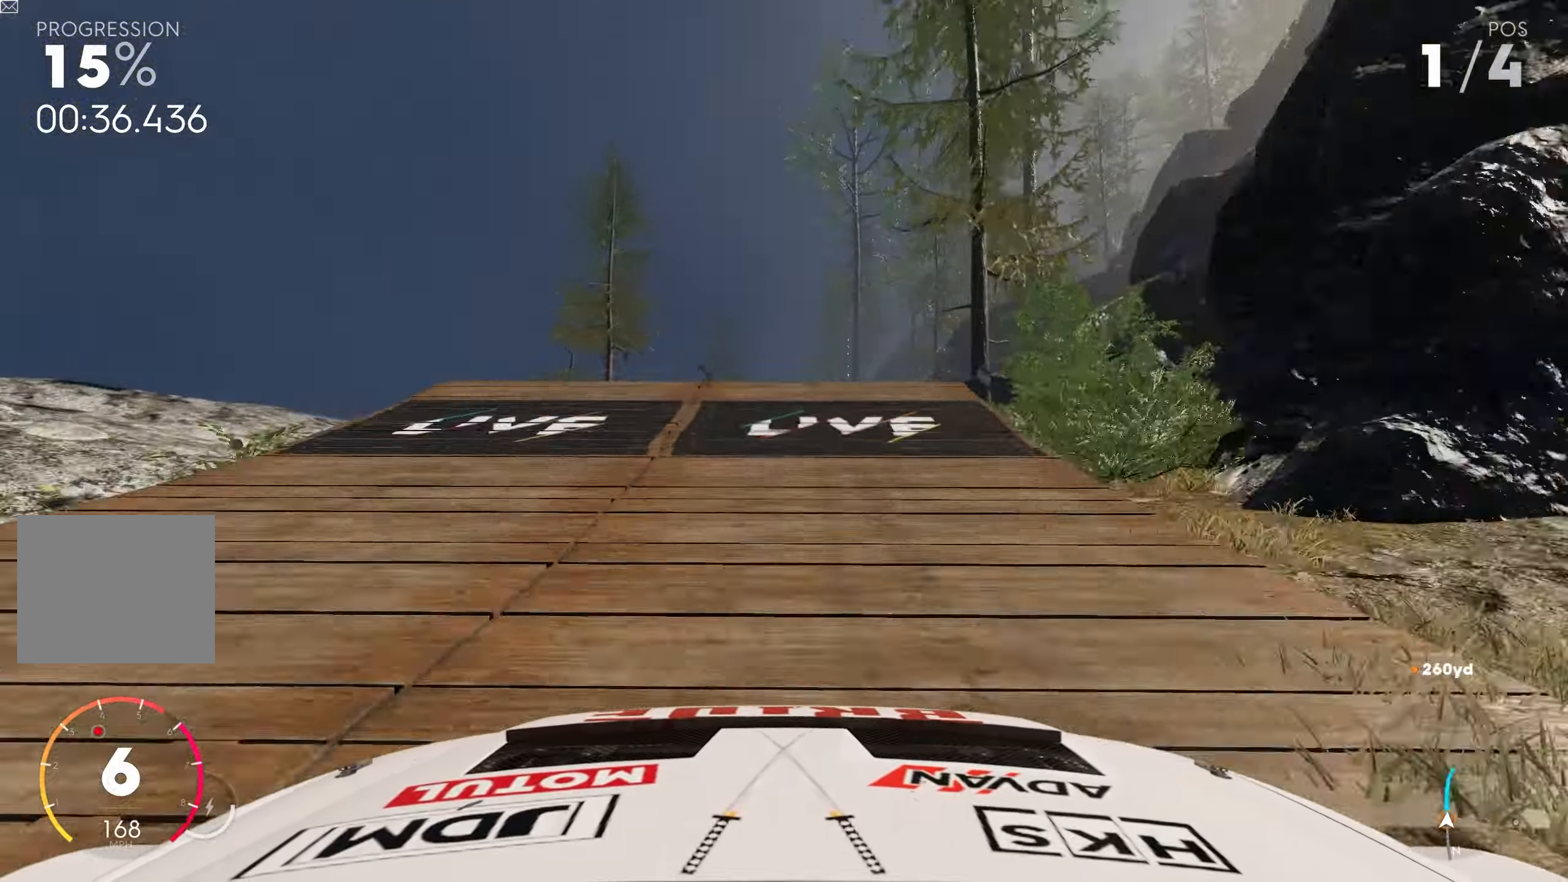
{"buttons": ["R2"], "left_stick": "up", "right_stick": "center", "events": [[83, "left_stick", "center"], [467, "left_stick", "up"]]}
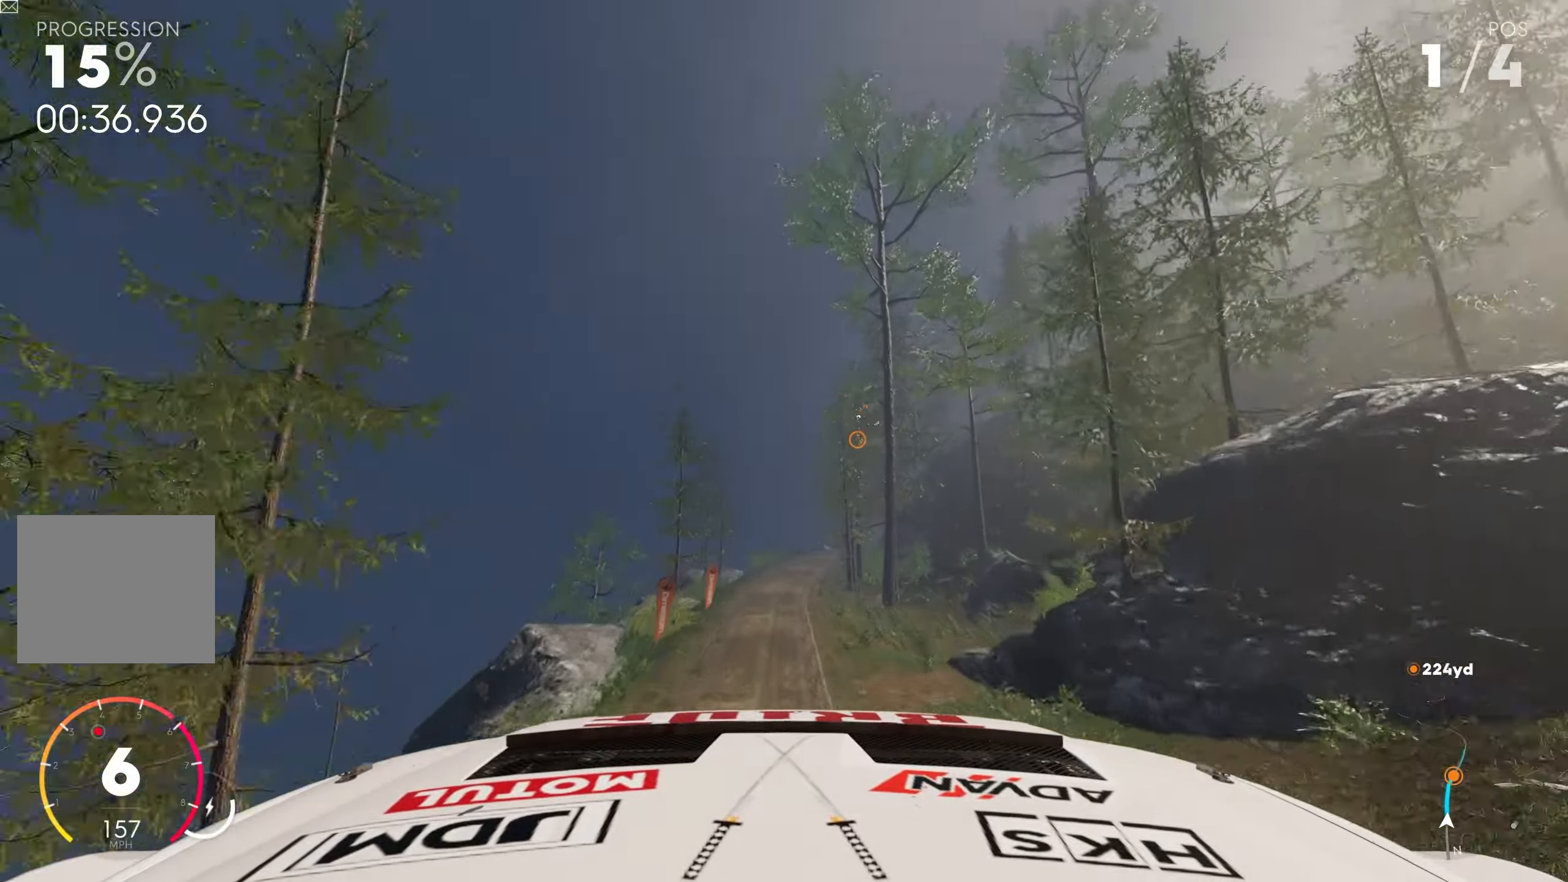
{"buttons": ["R2"], "left_stick": "center", "right_stick": "center", "events": [[367, "left_stick", "center"]]}
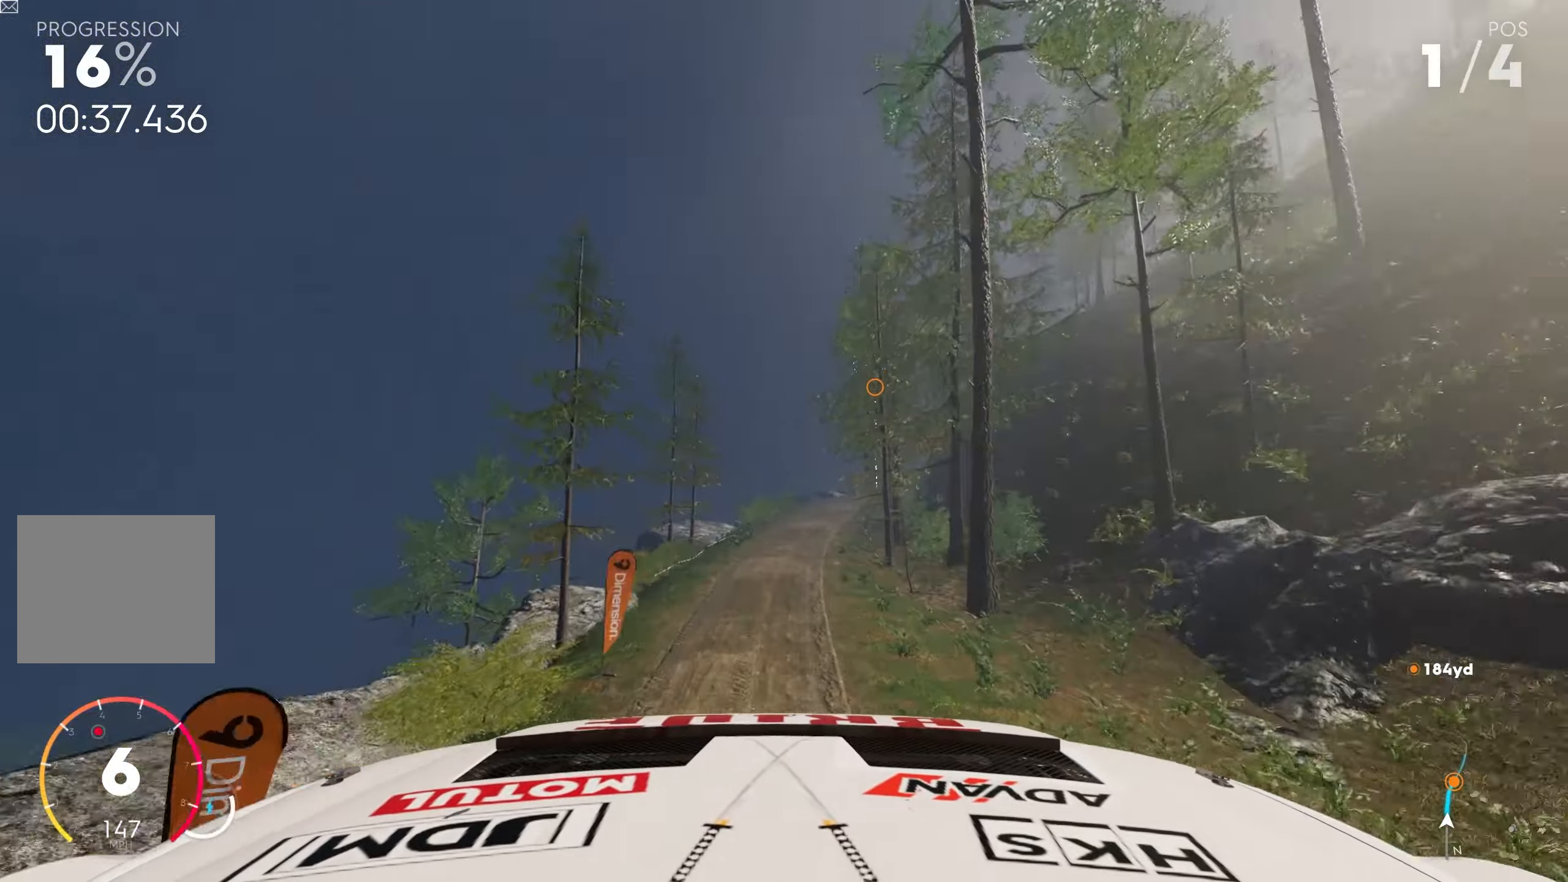
{"buttons": ["R2"], "left_stick": "center", "right_stick": "center", "events": [[33, "CROSS", "down"], [33, "left_stick", "up-right"], [117, "CROSS", "up"], [300, "left_stick", "center"], [433, "left_stick", "left"], [500, "left_stick", "center"]]}